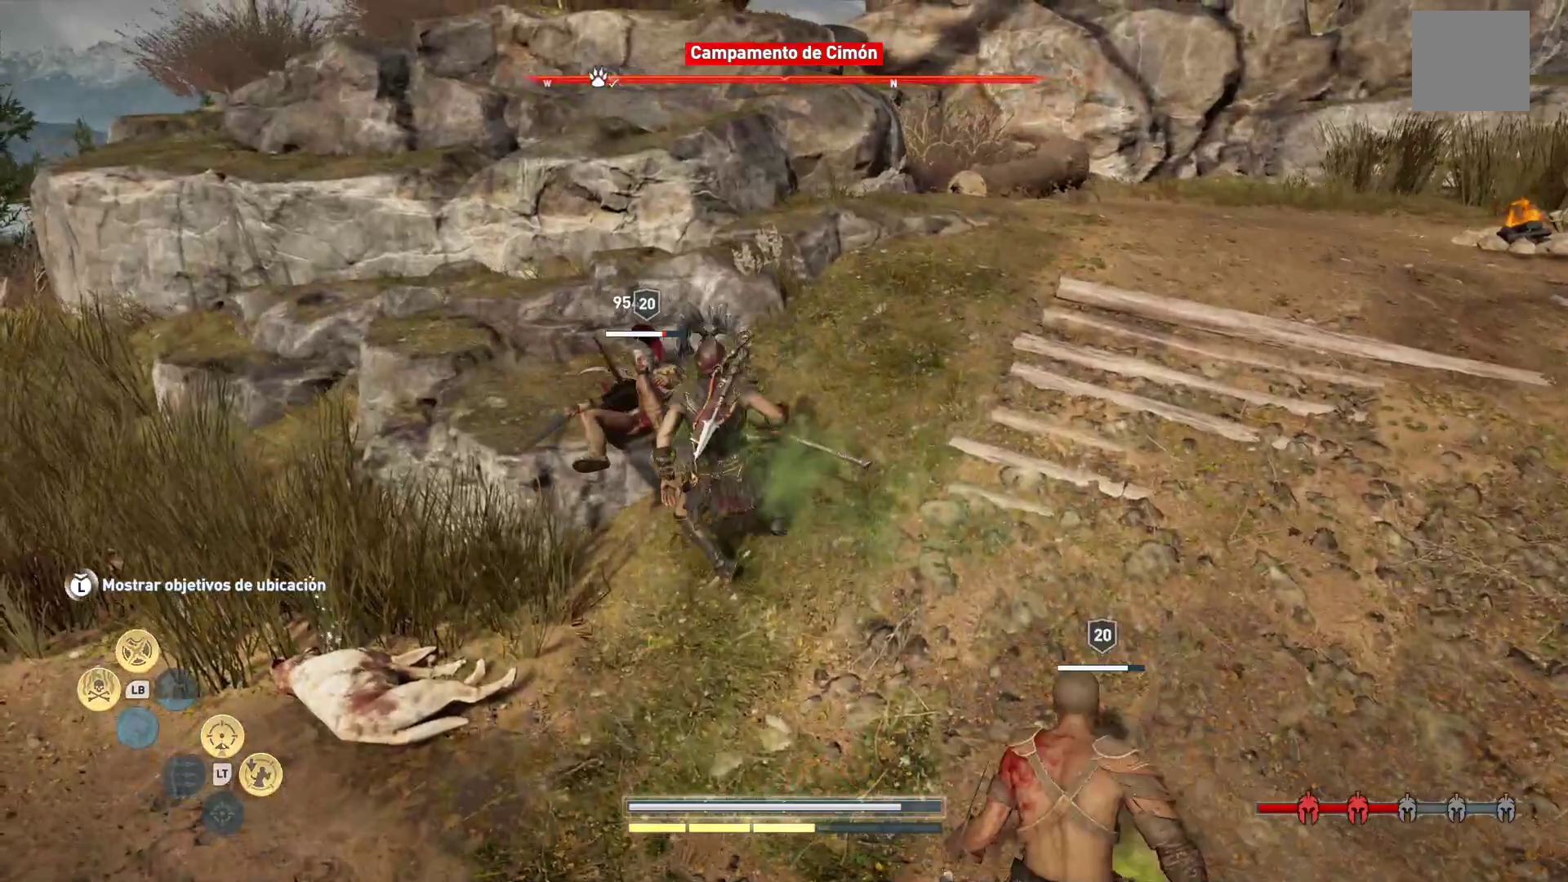
Gameplay with a controller (Xbox layout); each line is a JSON object with the inputs held at the frame after it. "events" lists button and stick changes between this image and that frame as [ms after this image, input, new state], when the widget could be followed in between.
{"buttons": [], "left_stick": "down", "right_stick": "center", "events": [[33, "R1", "up"], [133, "R1", "down"], [183, "R1", "up"], [383, "left_stick", "down"]]}
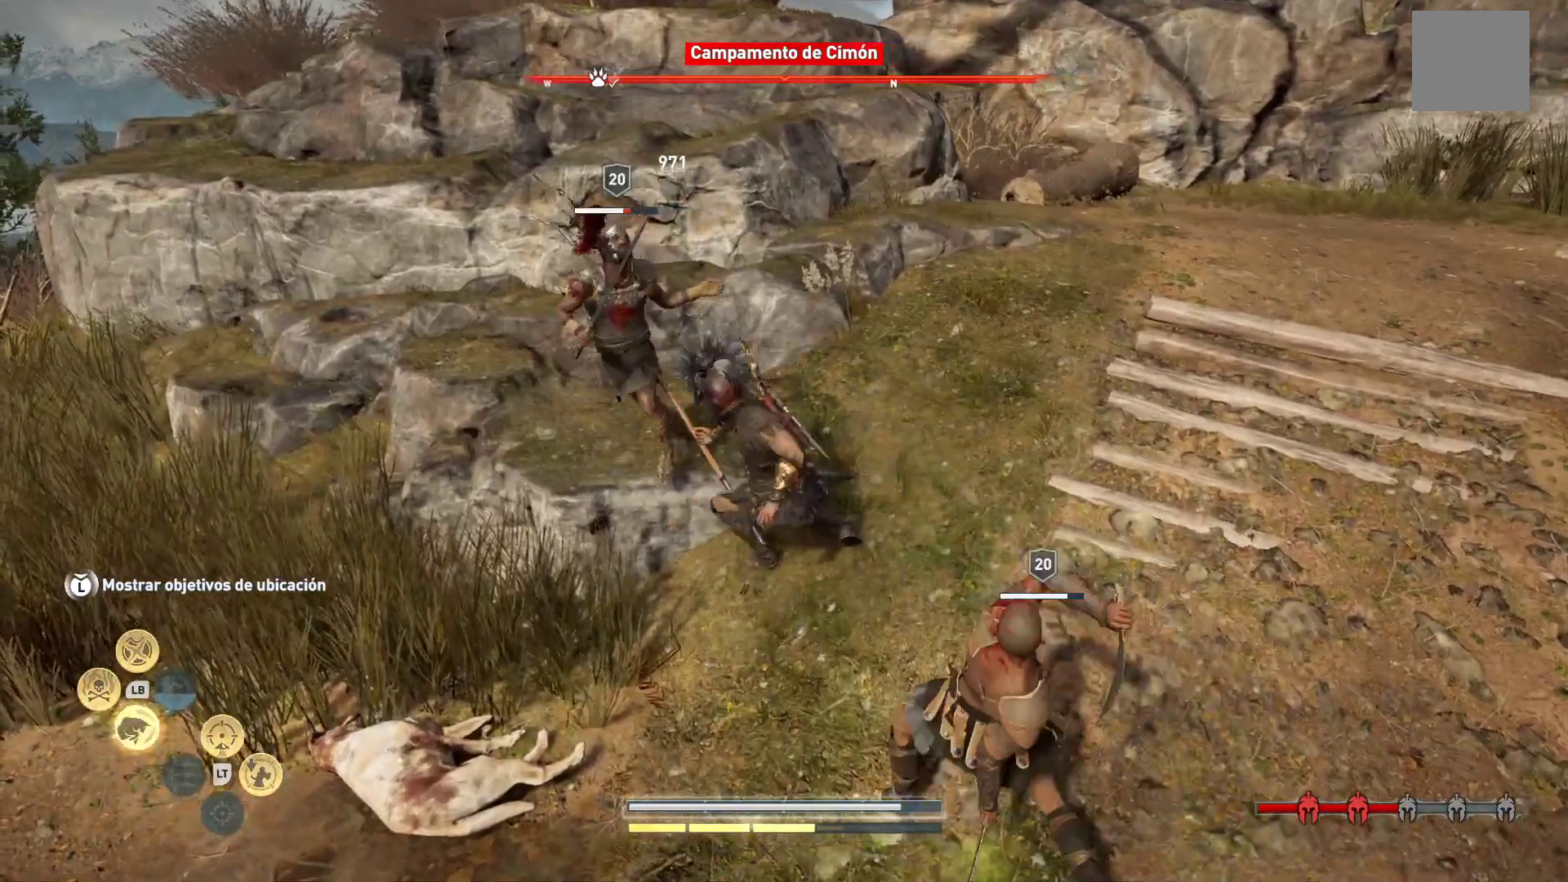
{"buttons": [], "left_stick": "down-left", "right_stick": "center", "events": [[33, "X", "down"], [150, "X", "up"], [217, "X", "down"], [283, "left_stick", "down-left"], [300, "X", "up"]]}
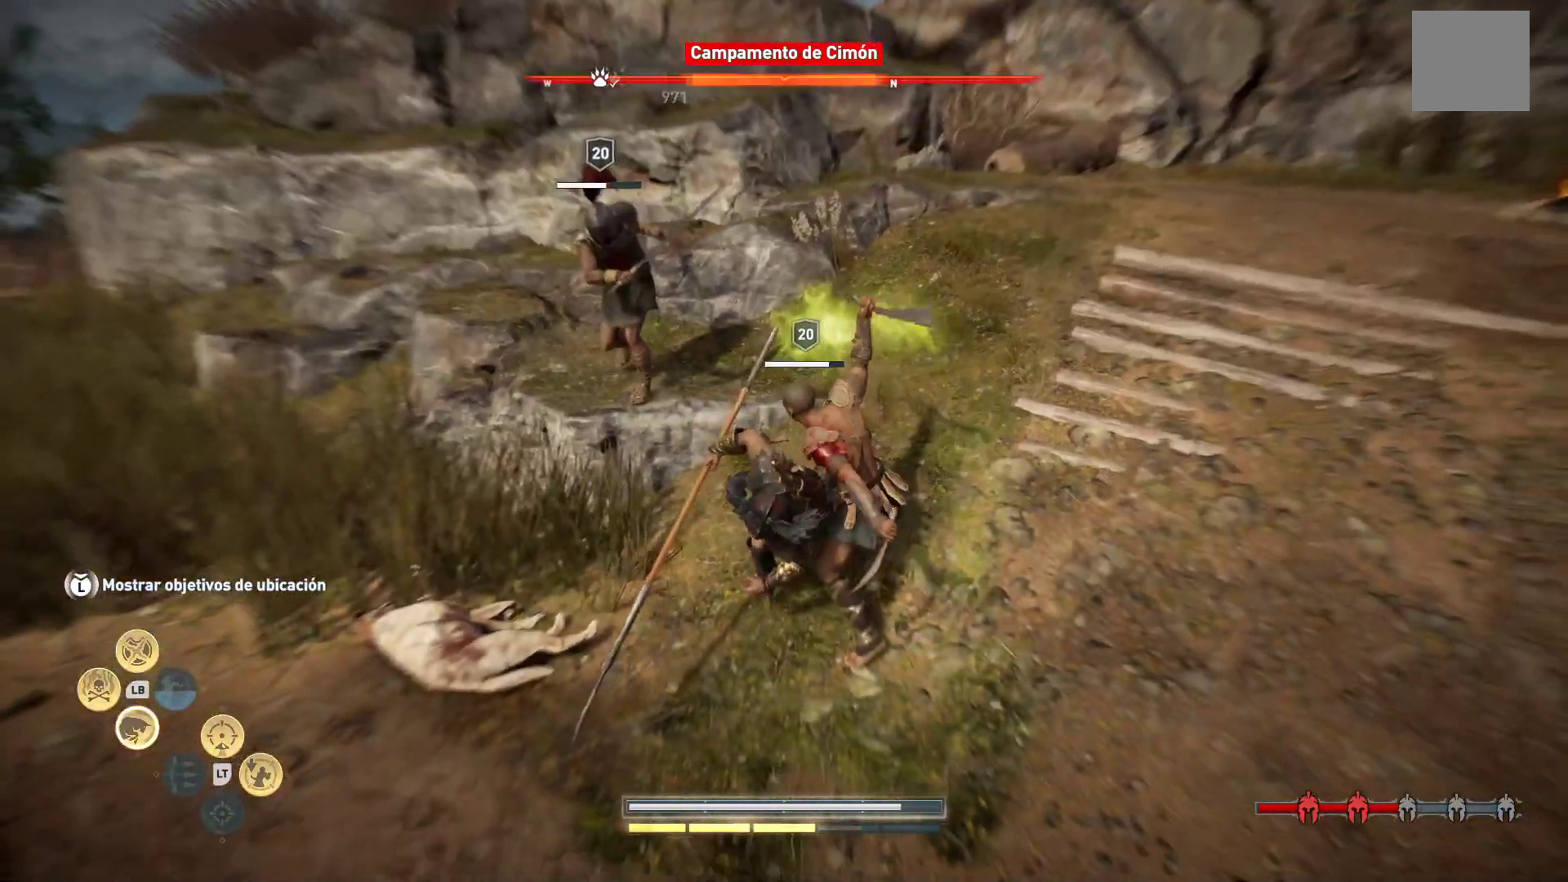
{"buttons": [], "left_stick": "center", "right_stick": "center", "events": [[117, "R1", "down"], [133, "left_stick", "up-right"], [250, "R1", "up"], [333, "left_stick", "up"], [350, "R1", "down"], [417, "R1", "up"], [483, "left_stick", "center"]]}
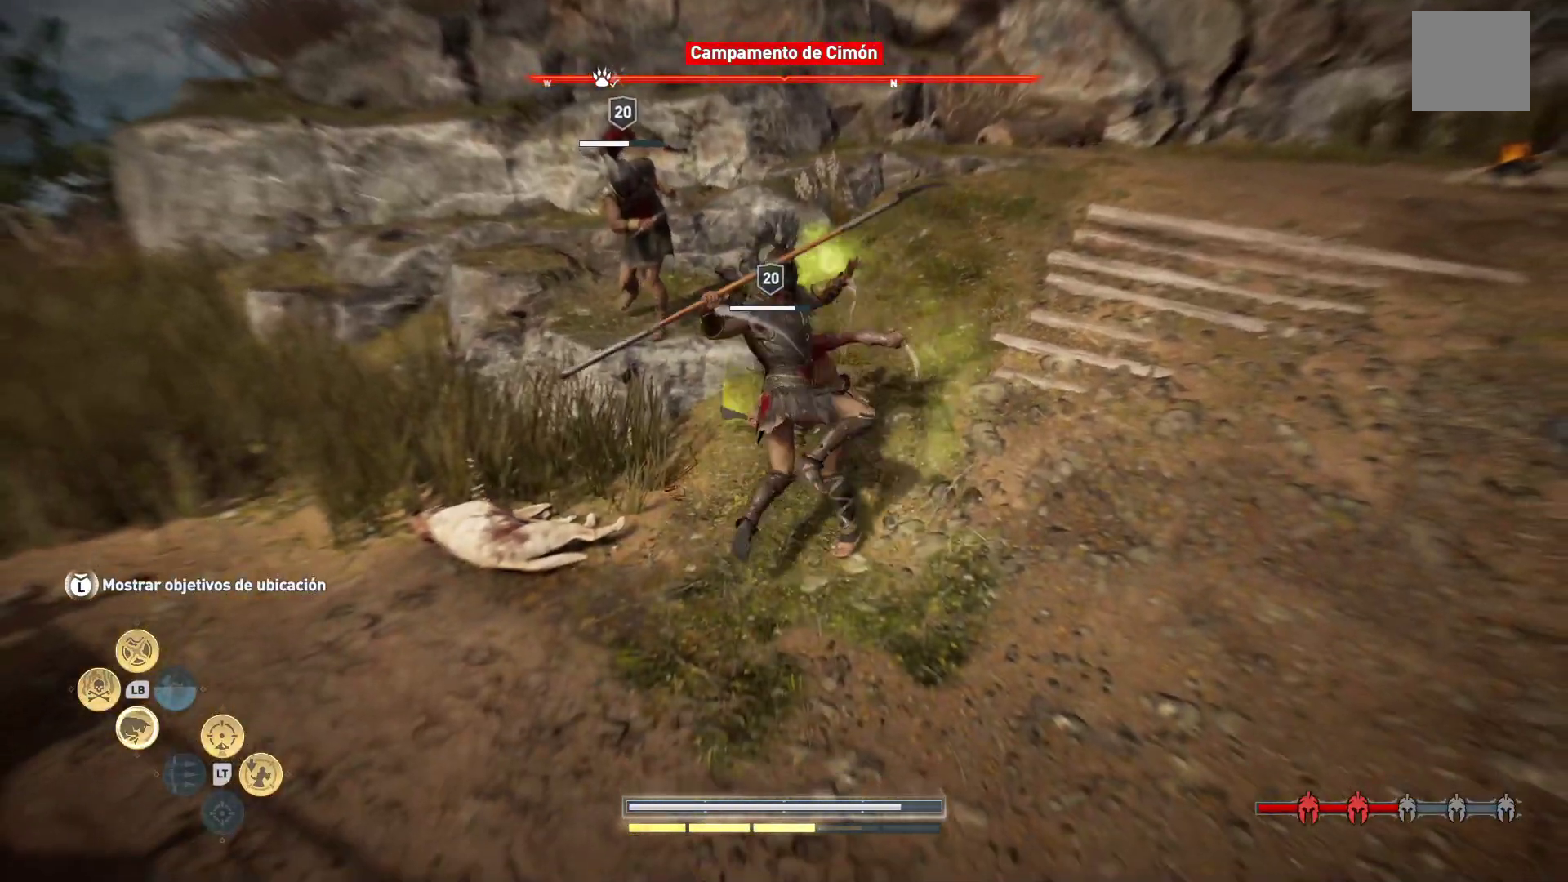
{"buttons": [], "left_stick": "center", "right_stick": "center", "events": [[17, "R1", "down"], [117, "R1", "up"], [217, "R1", "down"], [300, "R1", "up"], [417, "R1", "down"], [500, "R1", "up"]]}
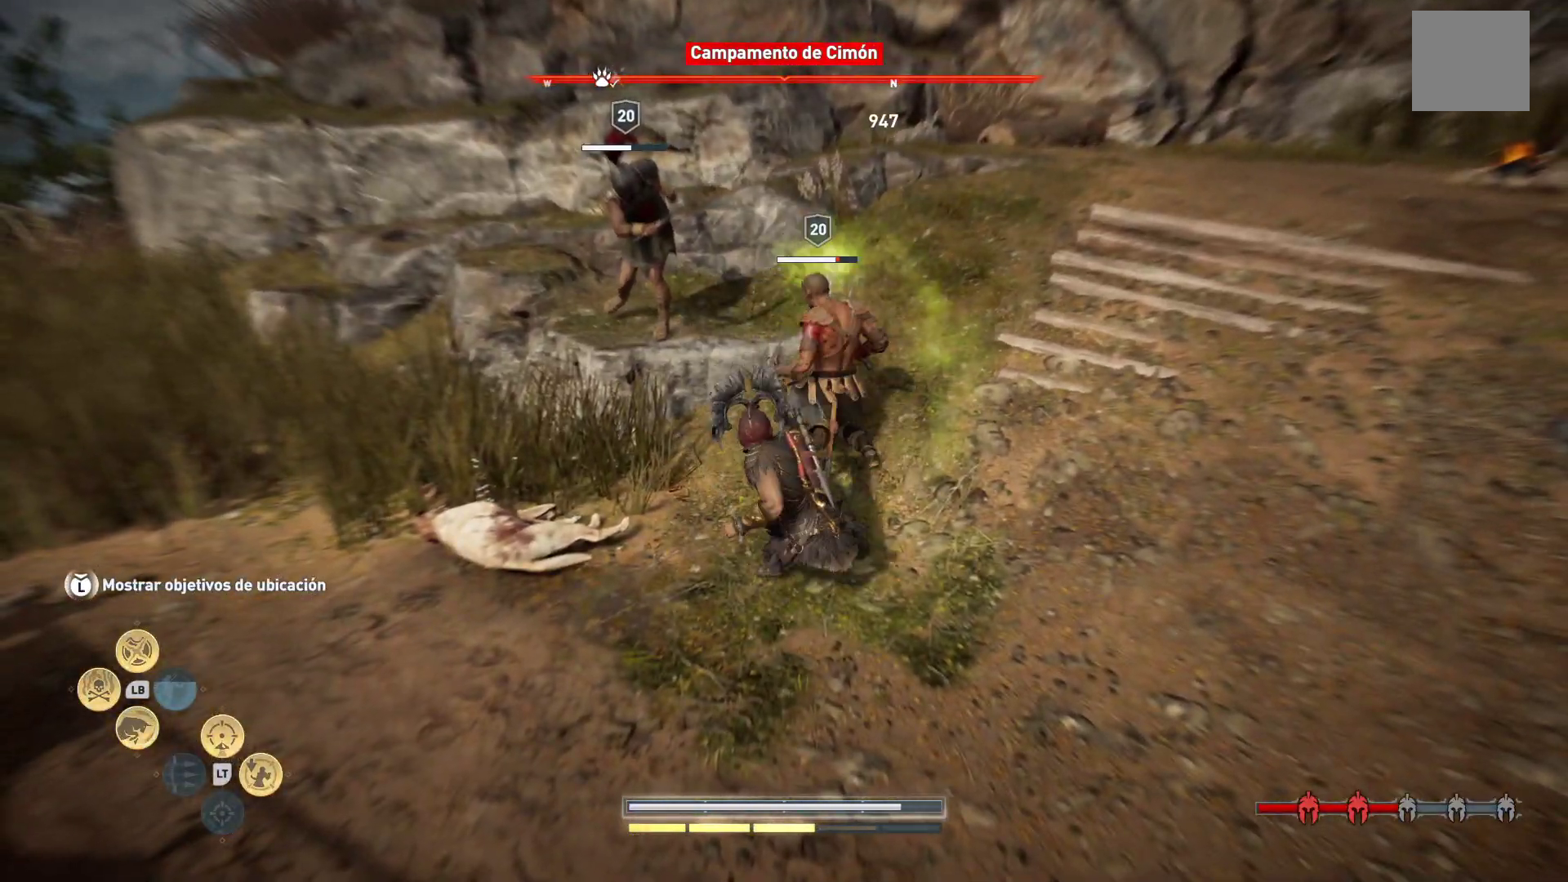
{"buttons": ["R1"], "left_stick": "center", "right_stick": "center", "events": [[100, "R1", "down"], [183, "R1", "up"], [283, "R1", "down"], [417, "R1", "up"], [483, "R1", "down"]]}
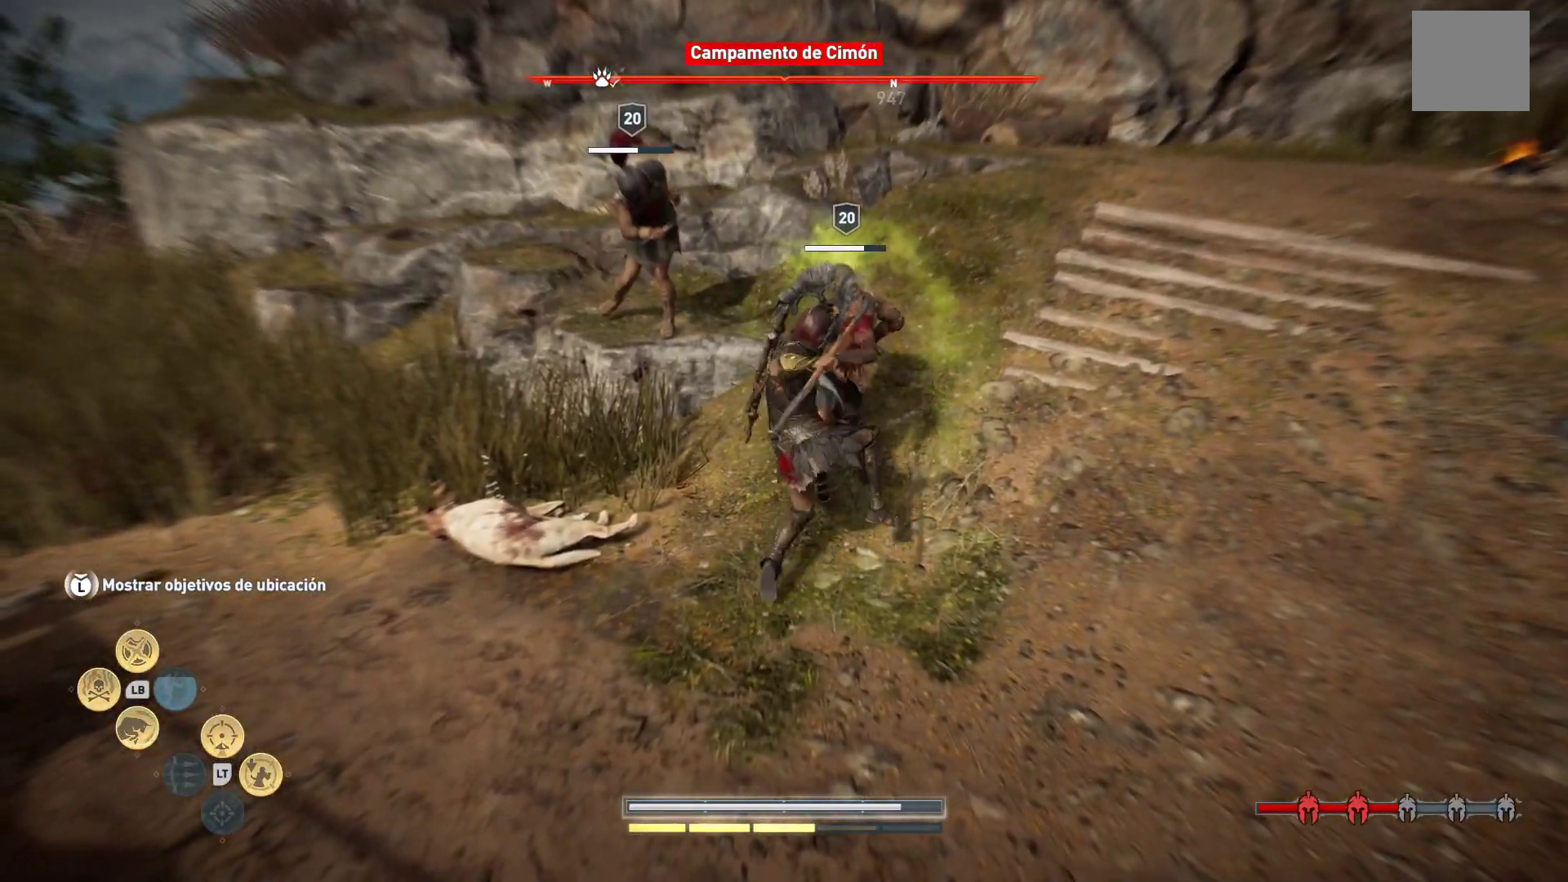
{"buttons": [], "left_stick": "center", "right_stick": "center", "events": [[83, "R1", "up"], [183, "R1", "down"], [283, "R1", "up"], [367, "R1", "down"], [450, "R1", "up"]]}
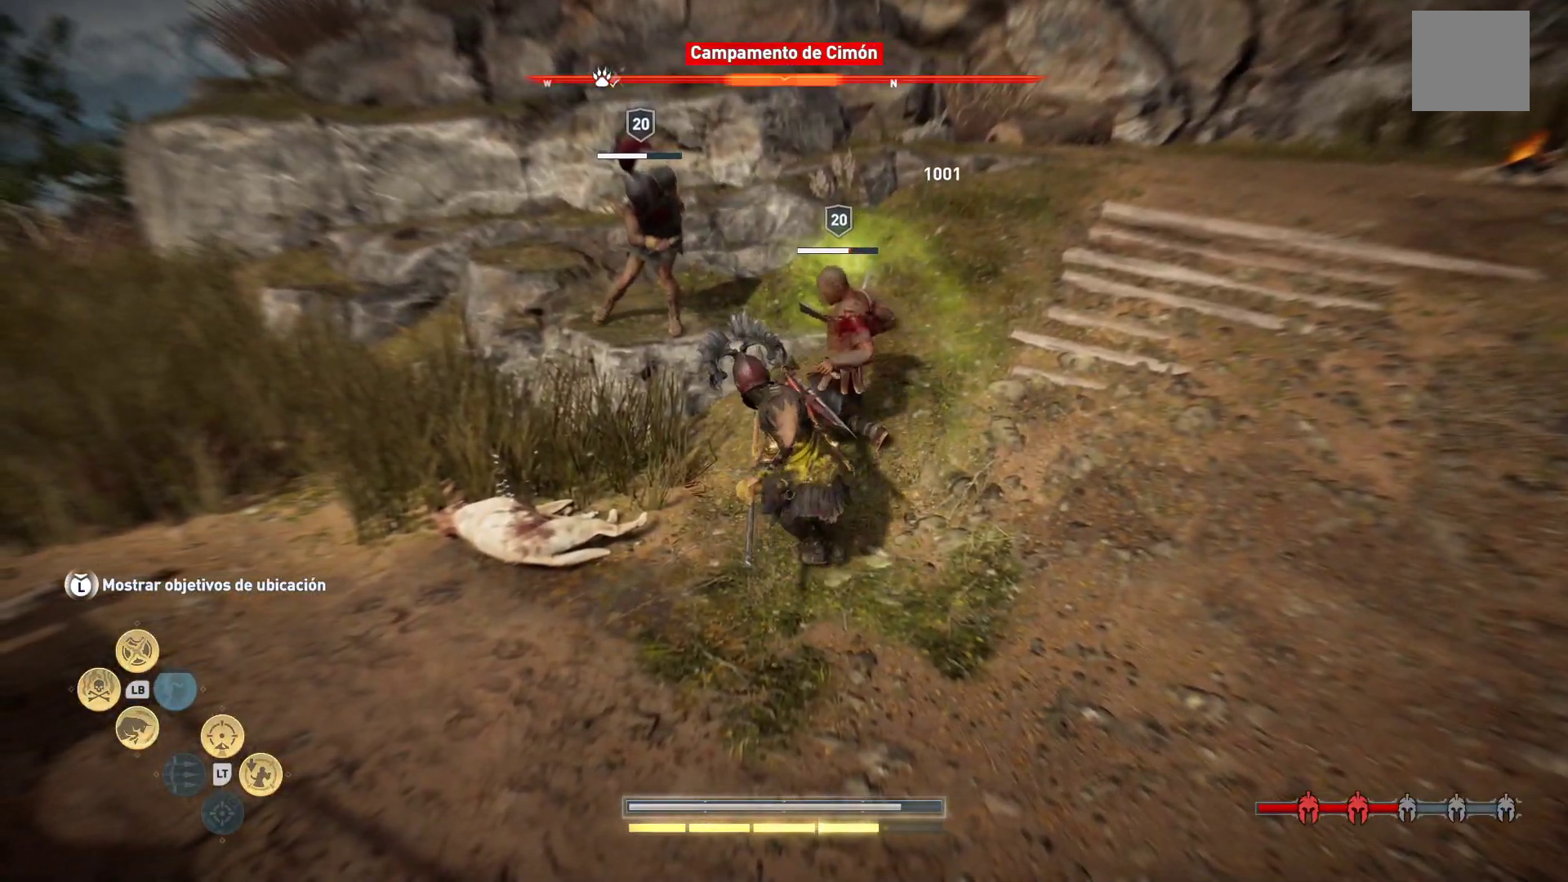
{"buttons": ["R1"], "left_stick": "center", "right_stick": "center", "events": [[67, "R1", "down"], [150, "R1", "up"], [233, "R1", "down"], [350, "R1", "up"], [417, "R1", "down"]]}
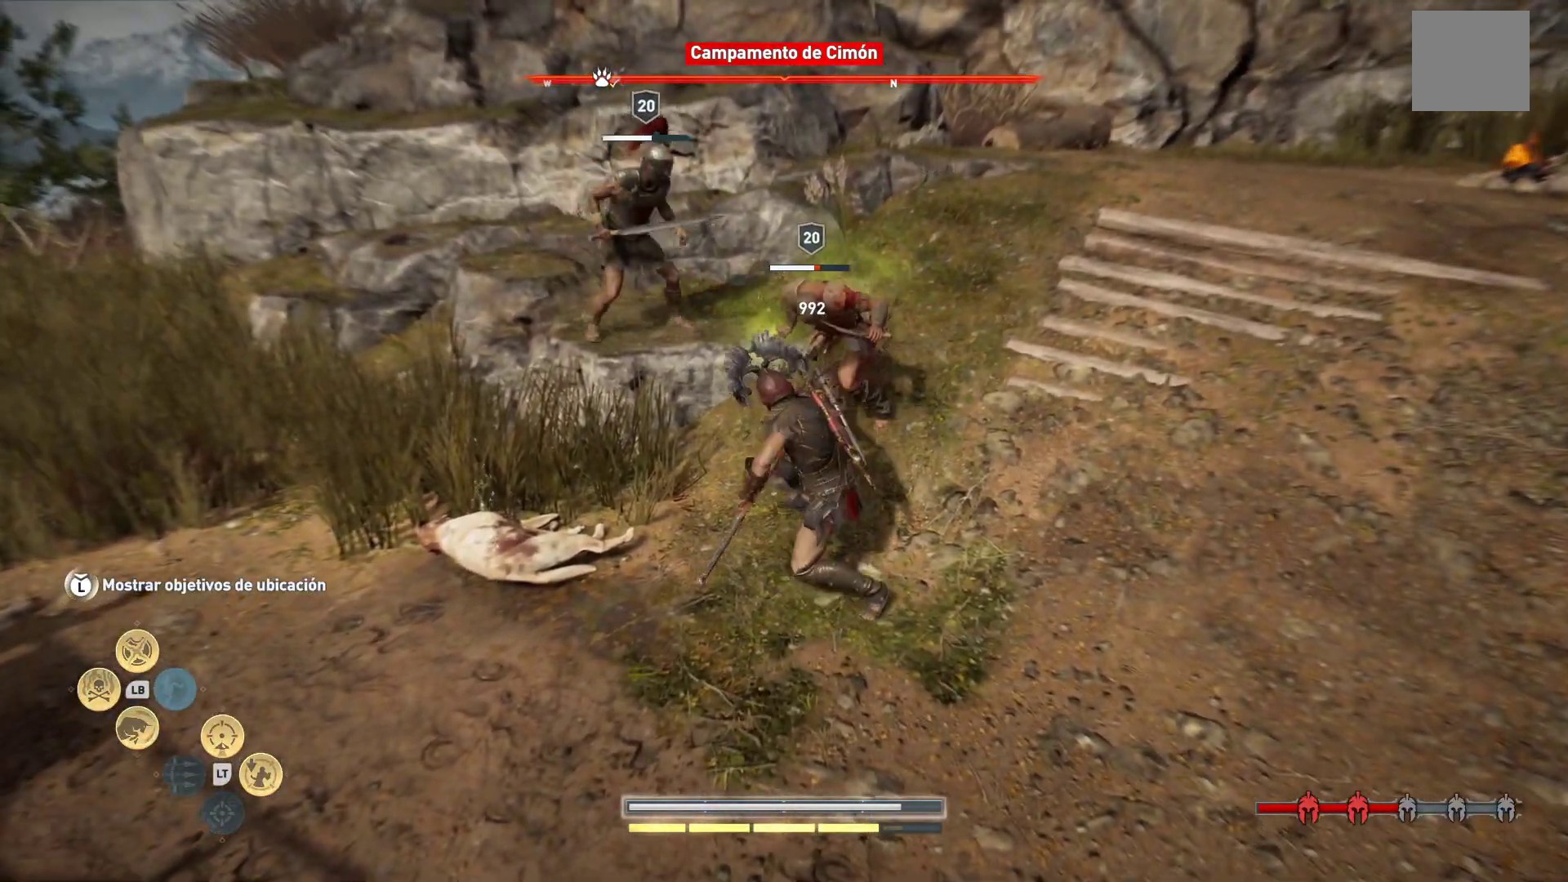
{"buttons": ["R1"], "left_stick": "center", "right_stick": "center", "events": [[33, "R1", "up"], [133, "R1", "down"], [200, "R1", "up"], [317, "R1", "down"], [400, "R1", "up"], [500, "R1", "down"]]}
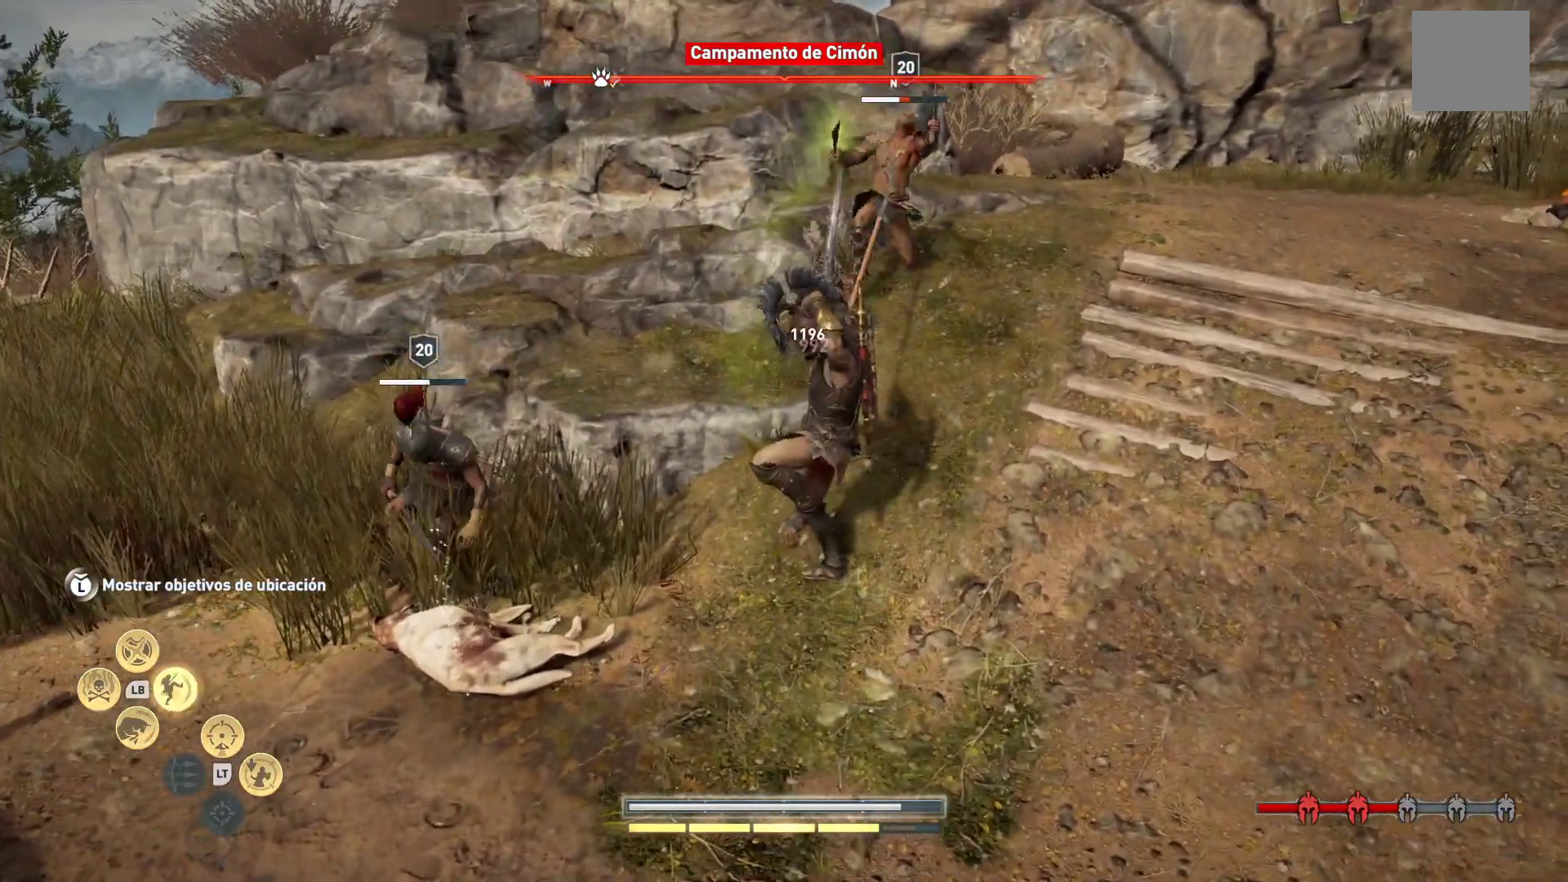
{"buttons": [], "left_stick": "up-right", "right_stick": "center", "events": [[117, "R1", "up"], [267, "left_stick", "right"], [317, "left_stick", "up-right"]]}
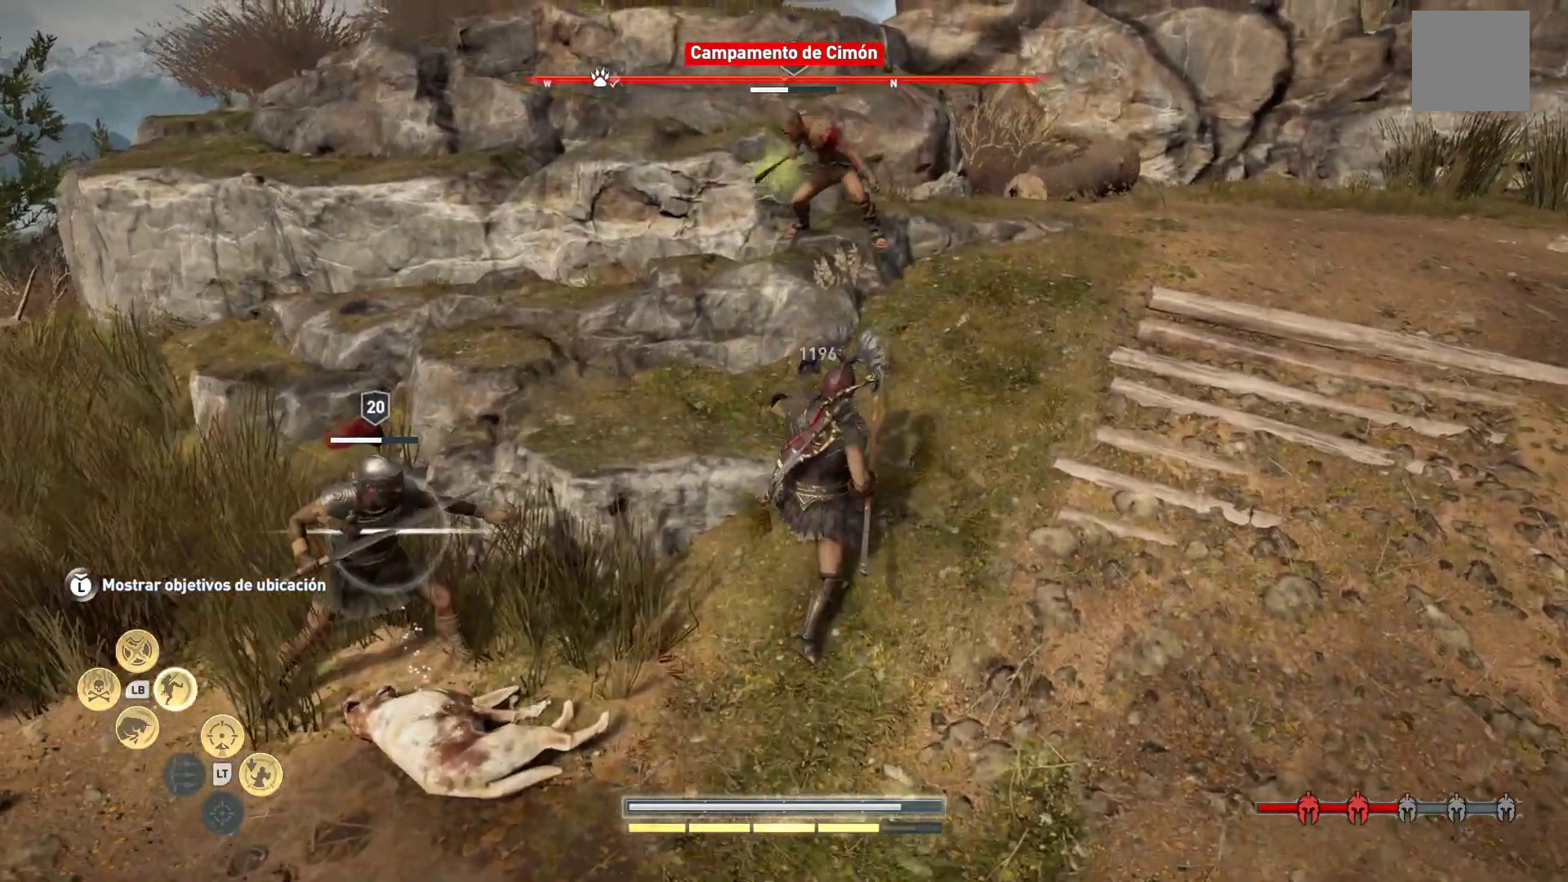
{"buttons": [], "left_stick": "up-right", "right_stick": "center", "events": []}
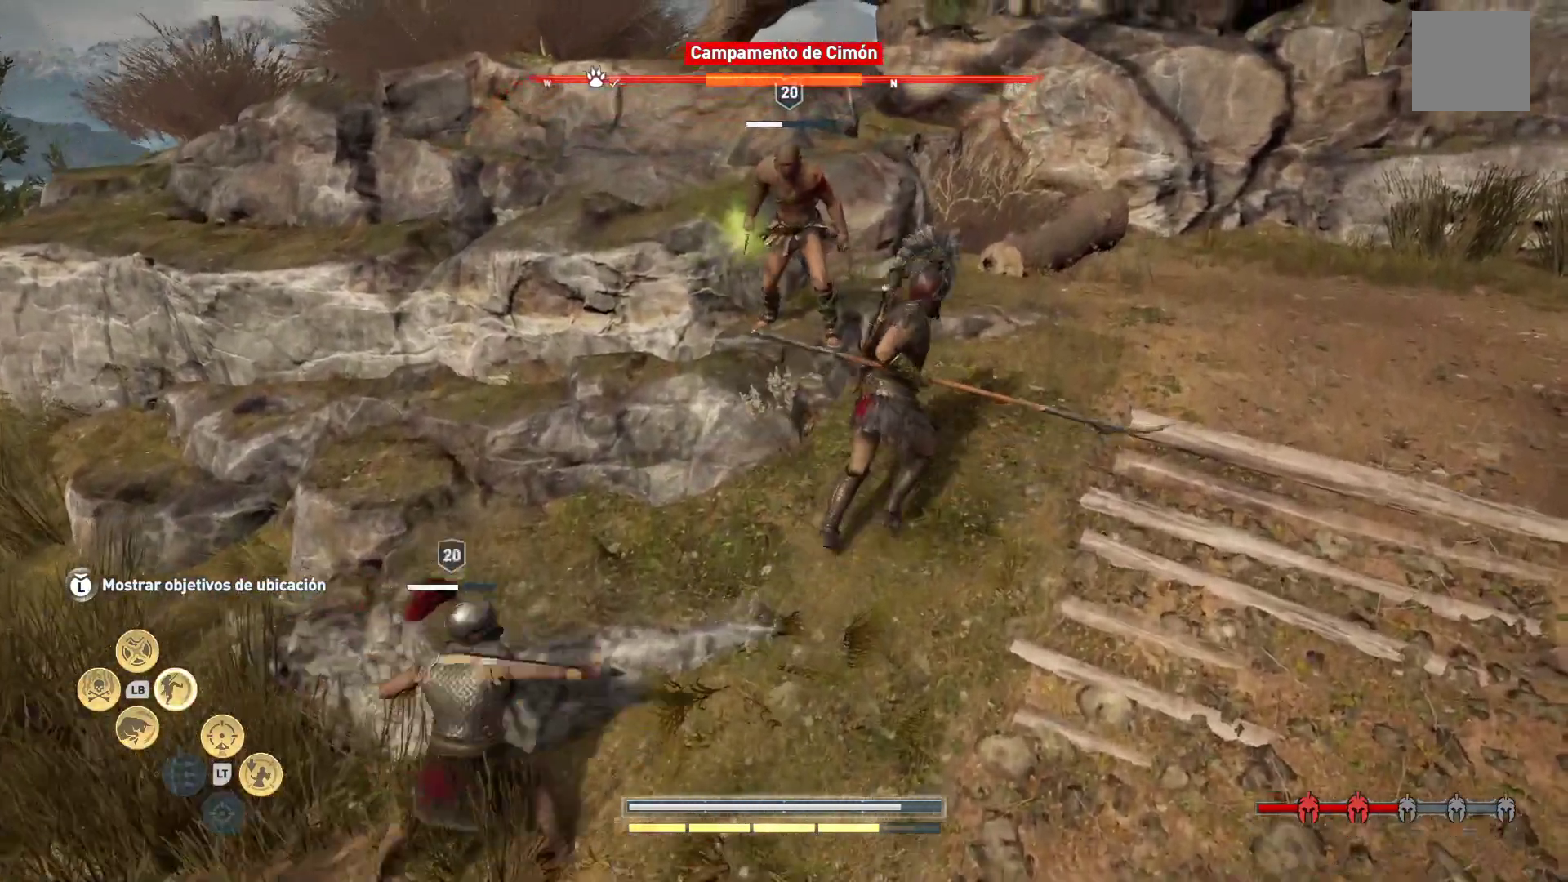
{"buttons": [], "left_stick": "up-left", "right_stick": "left", "events": [[33, "X", "down"], [133, "X", "up"], [317, "right_stick", "left"], [467, "left_stick", "up-left"]]}
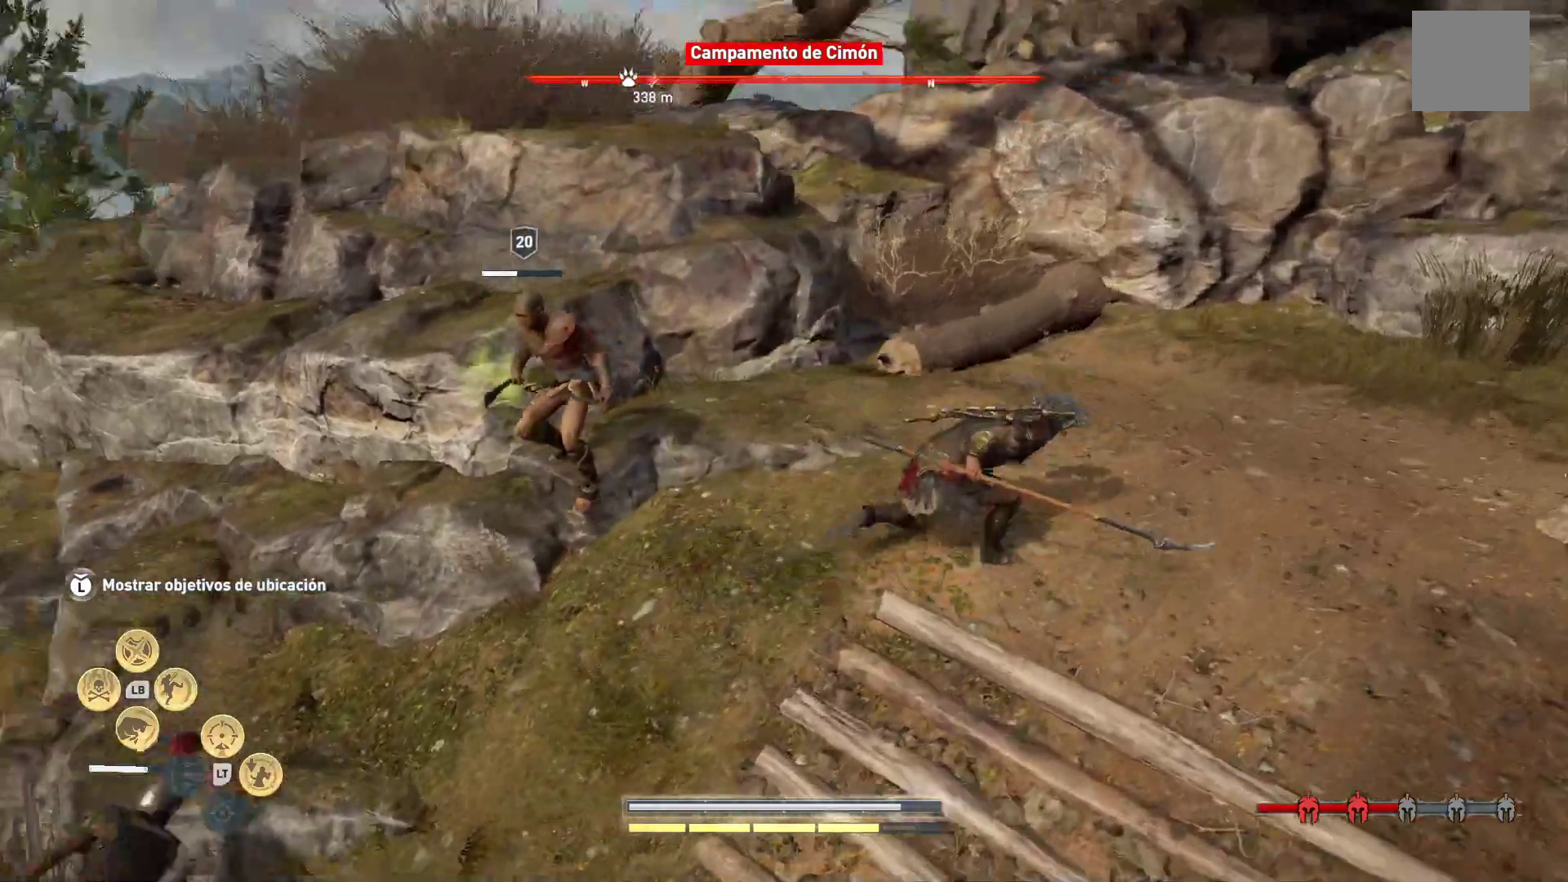
{"buttons": ["R1"], "left_stick": "center", "right_stick": "center", "events": [[83, "R1", "down"], [133, "left_stick", "left"], [200, "R1", "up"], [250, "right_stick", "center"], [283, "R1", "down"], [367, "left_stick", "center"], [417, "R1", "up"], [467, "R1", "down"]]}
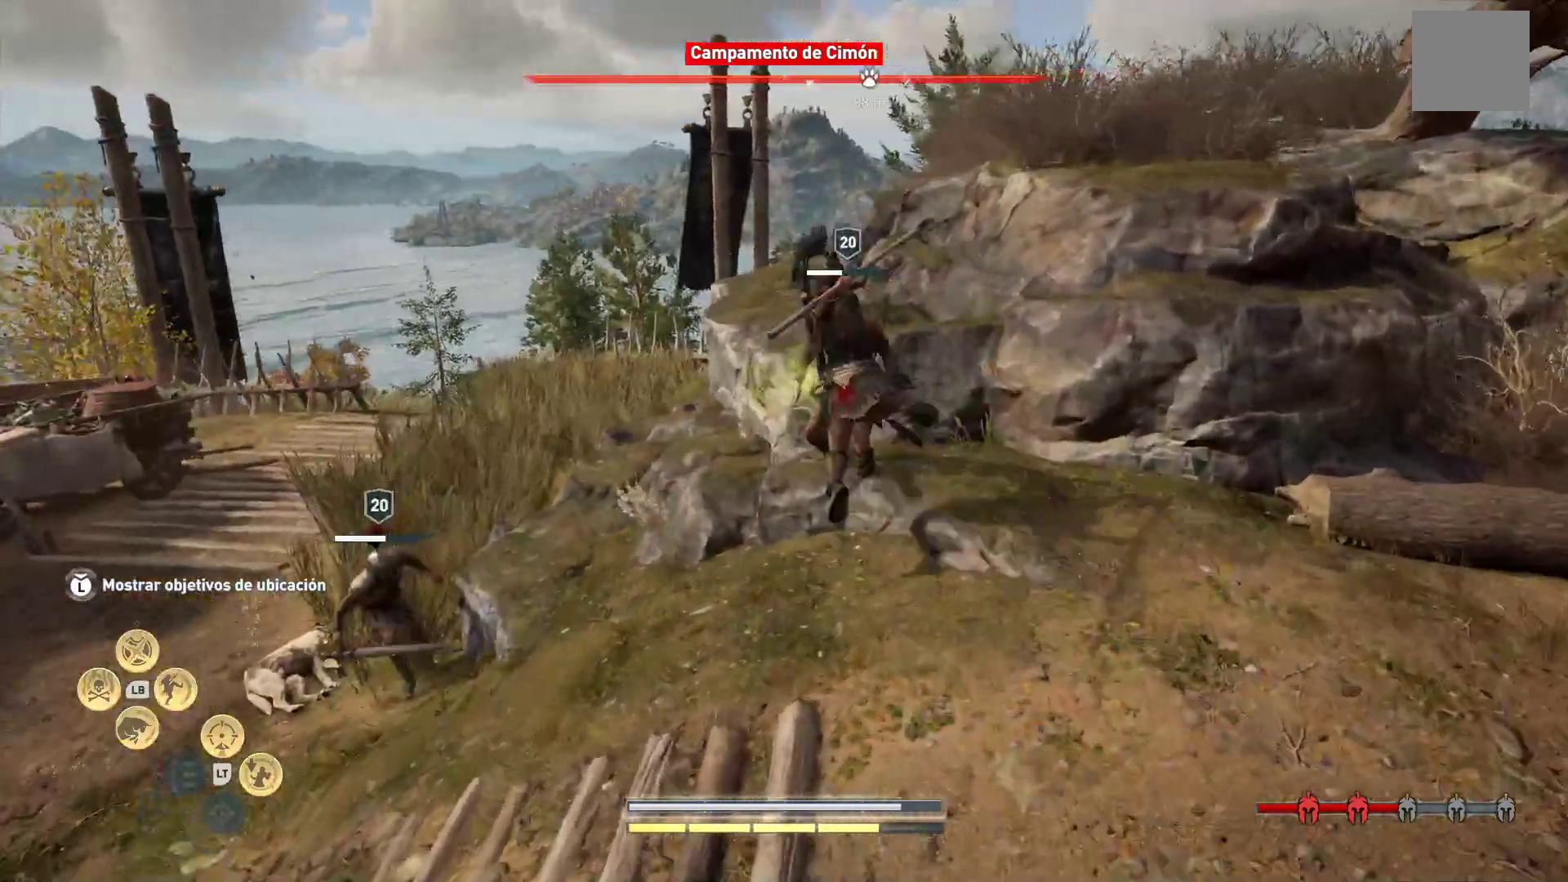
{"buttons": [], "left_stick": "center", "right_stick": "center", "events": [[50, "R1", "up"], [133, "R1", "down"], [250, "R1", "up"], [350, "R1", "down"], [433, "R1", "up"]]}
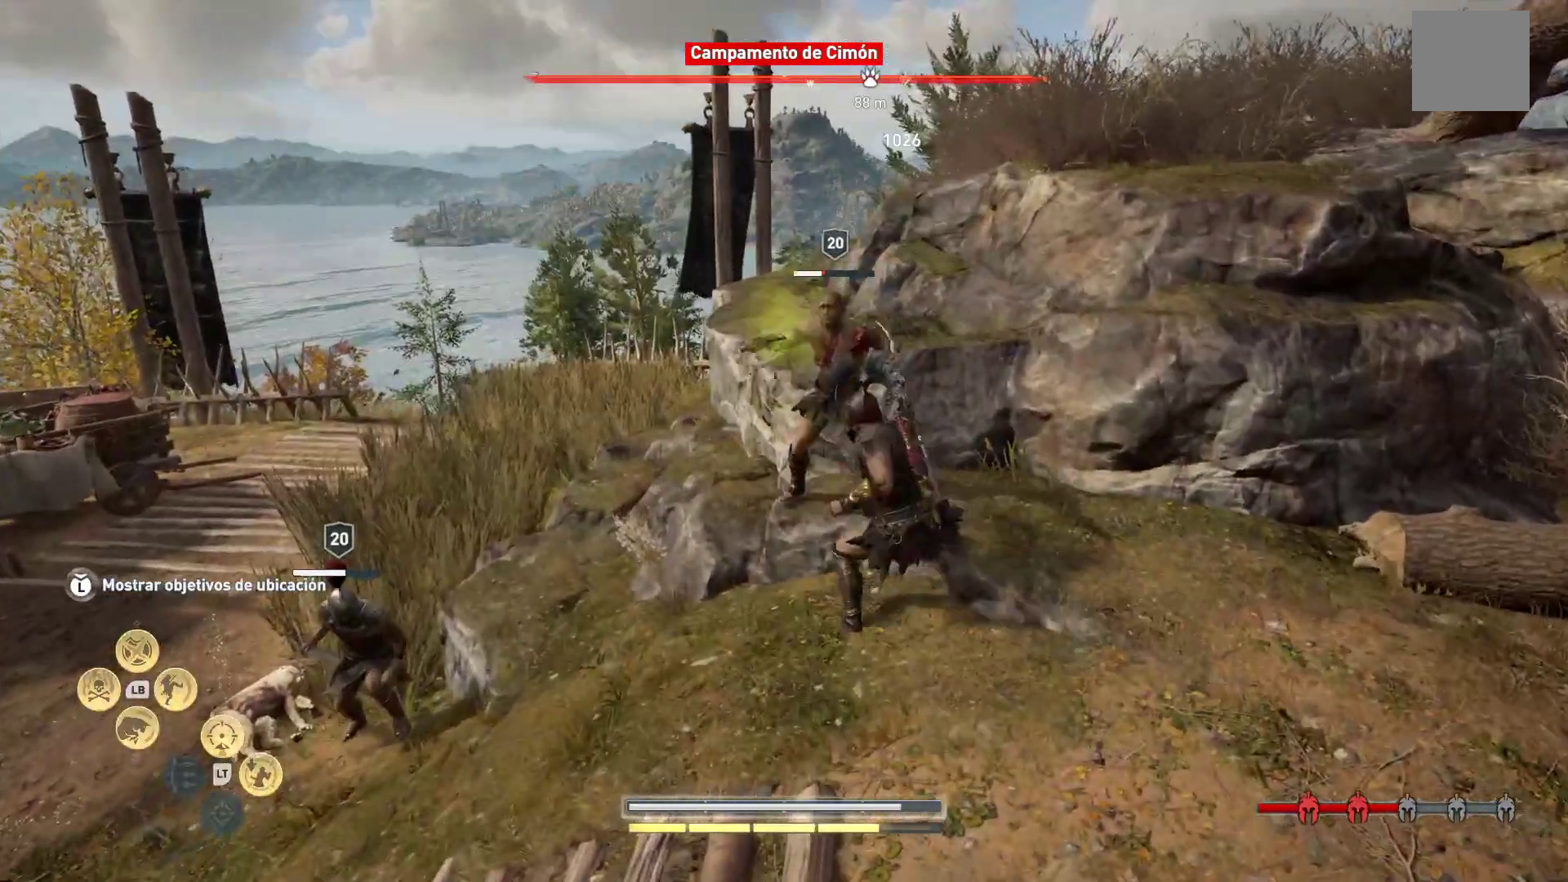
{"buttons": [], "left_stick": "center", "right_stick": "center", "events": [[50, "R1", "down"], [117, "R1", "up"], [217, "R1", "down"], [317, "R1", "up"], [417, "R1", "down"], [500, "R1", "up"]]}
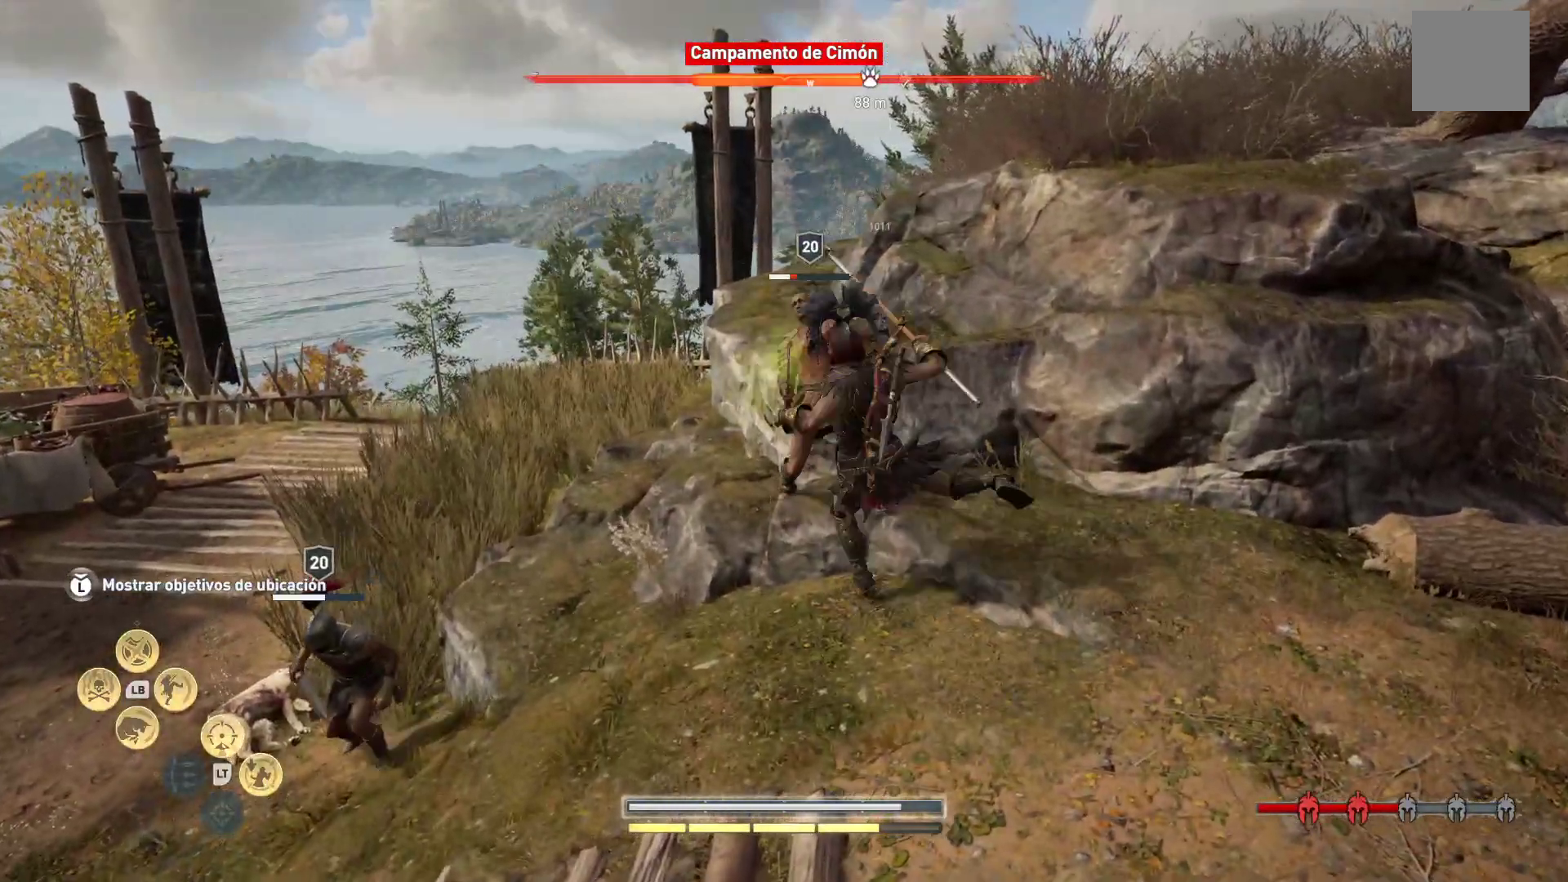
{"buttons": ["R1"], "left_stick": "center", "right_stick": "center", "events": [[100, "R1", "down"], [167, "R1", "up"], [283, "R1", "down"], [350, "R1", "up"], [450, "R1", "down"]]}
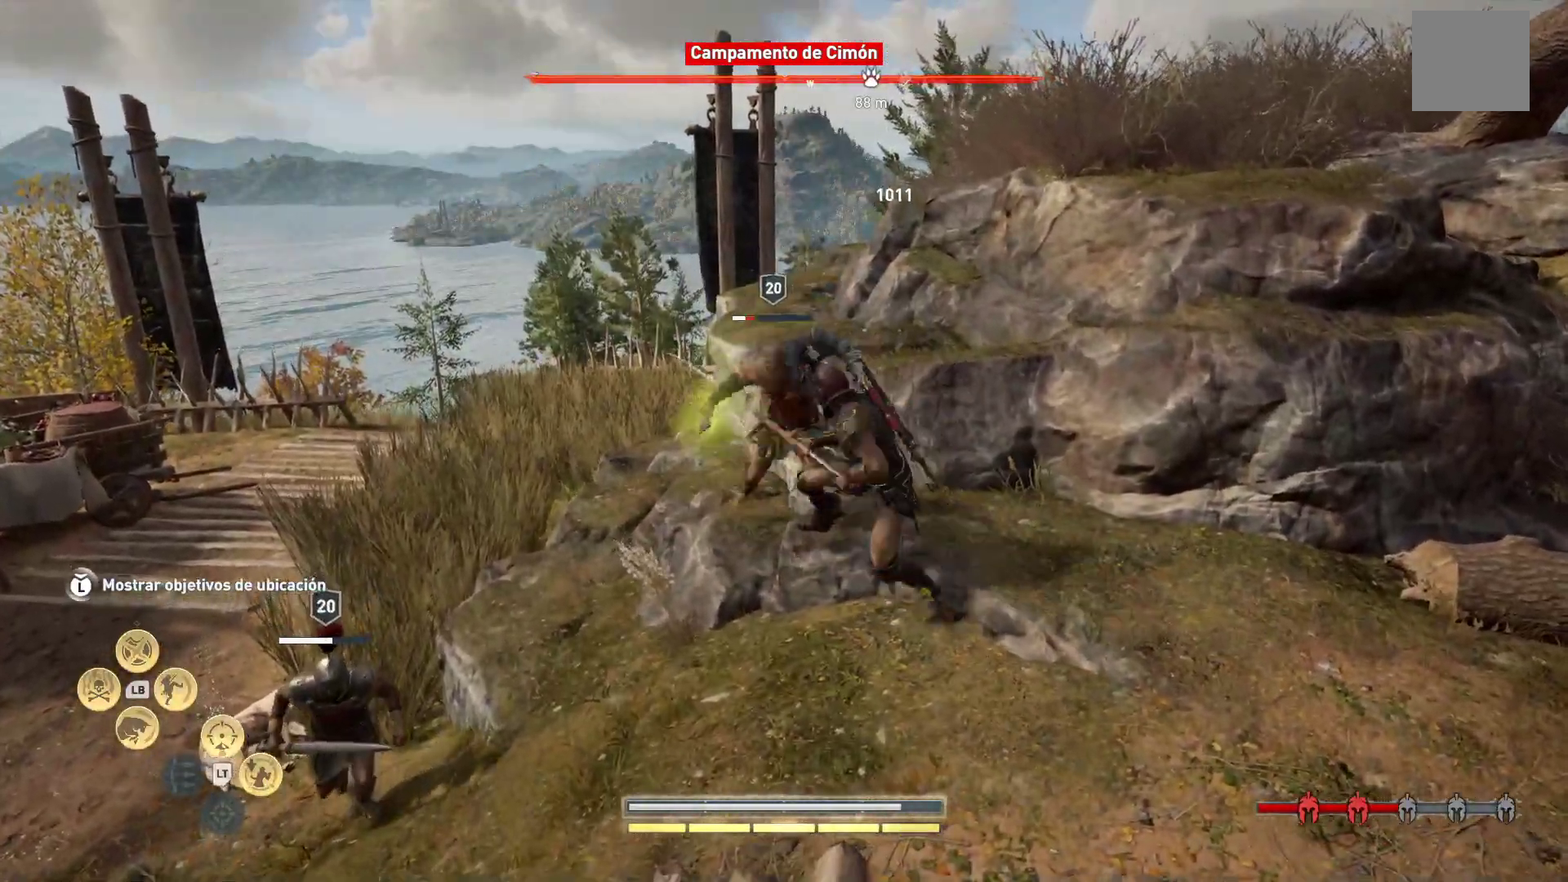
{"buttons": [], "left_stick": "center", "right_stick": "center", "events": [[50, "R1", "up"], [133, "R1", "down"], [233, "R1", "up"], [300, "R1", "down"], [417, "R1", "up"]]}
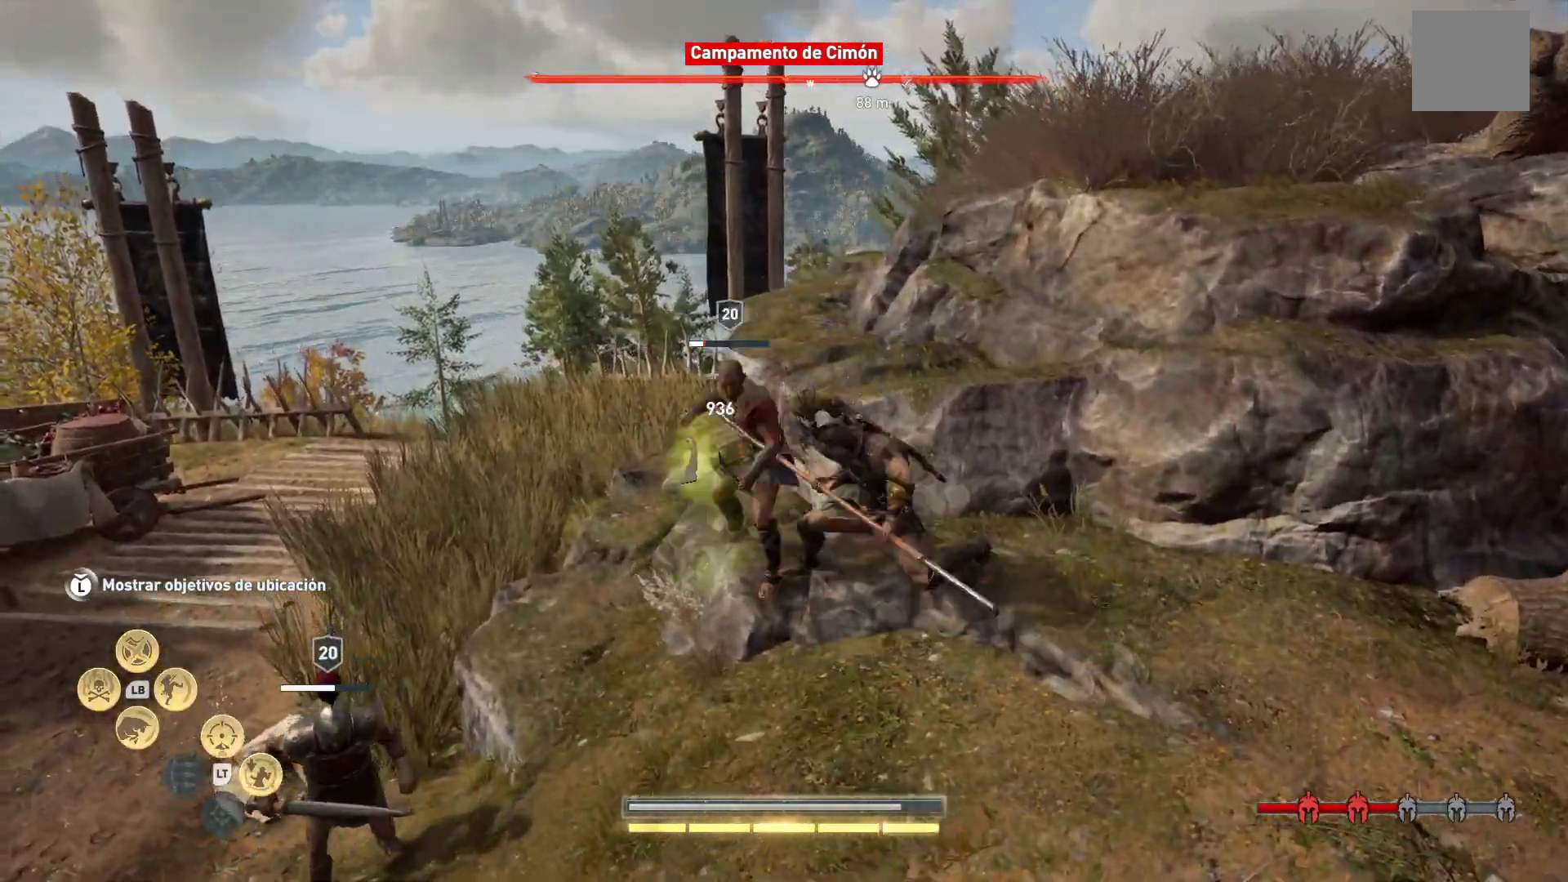
{"buttons": ["R1"], "left_stick": "center", "right_stick": "center", "events": [[17, "R1", "down"], [117, "R1", "up"], [200, "R1", "down"], [333, "R1", "up"], [417, "R1", "down"]]}
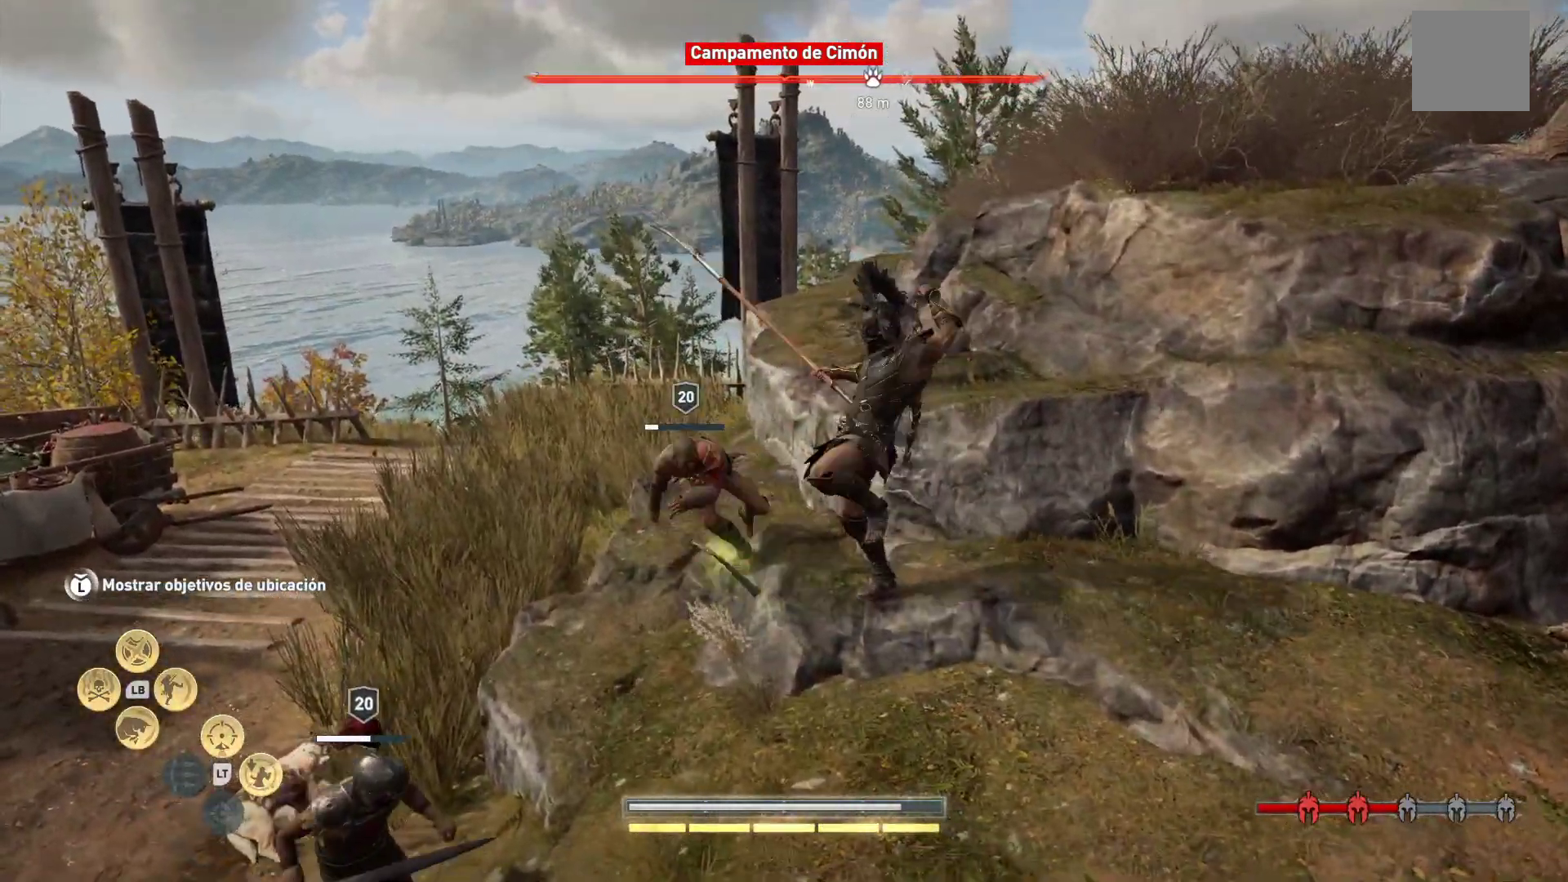
{"buttons": [], "left_stick": "down-right", "right_stick": "center", "events": [[50, "R1", "up"], [367, "left_stick", "down-right"]]}
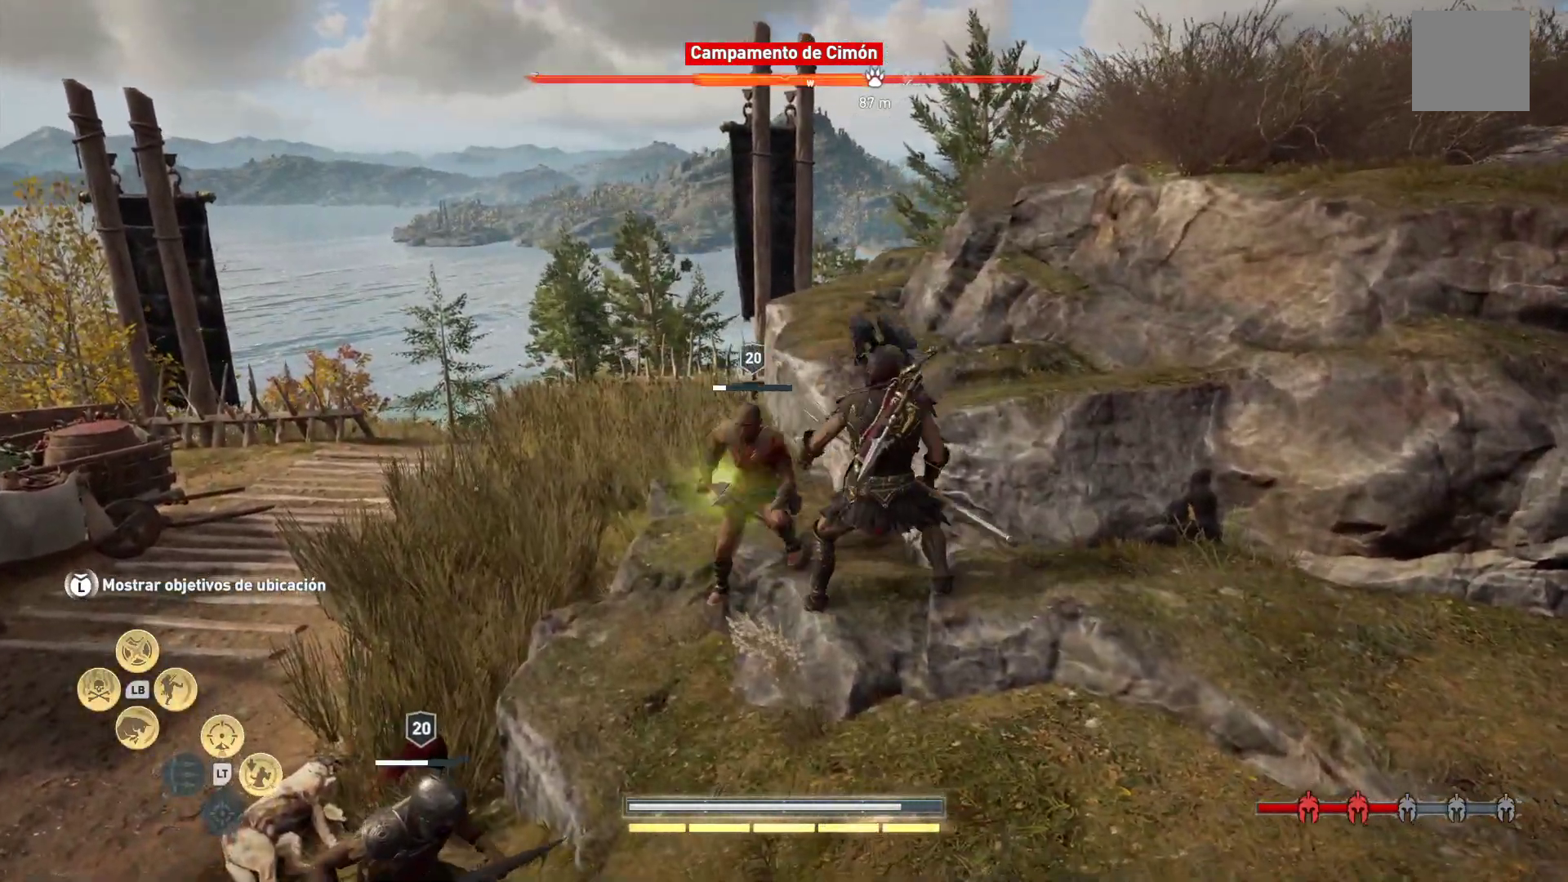
{"buttons": [], "left_stick": "down-right", "right_stick": "down-right", "events": [[150, "right_stick", "right"], [483, "right_stick", "down-right"]]}
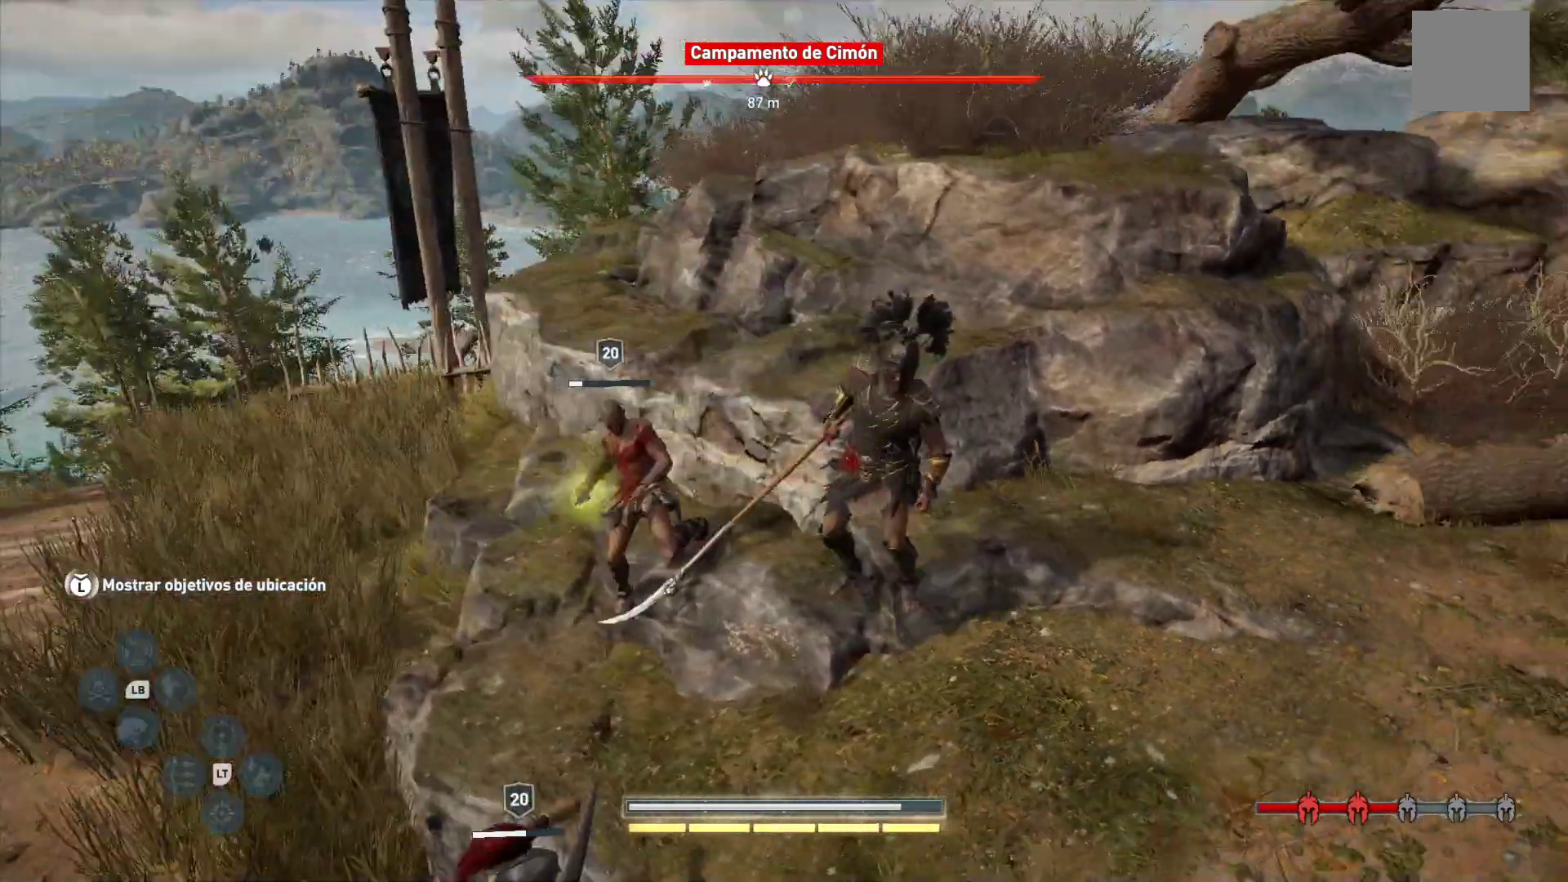
{"buttons": [], "left_stick": "right", "right_stick": "down-left", "events": [[150, "right_stick", "center"], [267, "left_stick", "right"], [500, "right_stick", "down-left"]]}
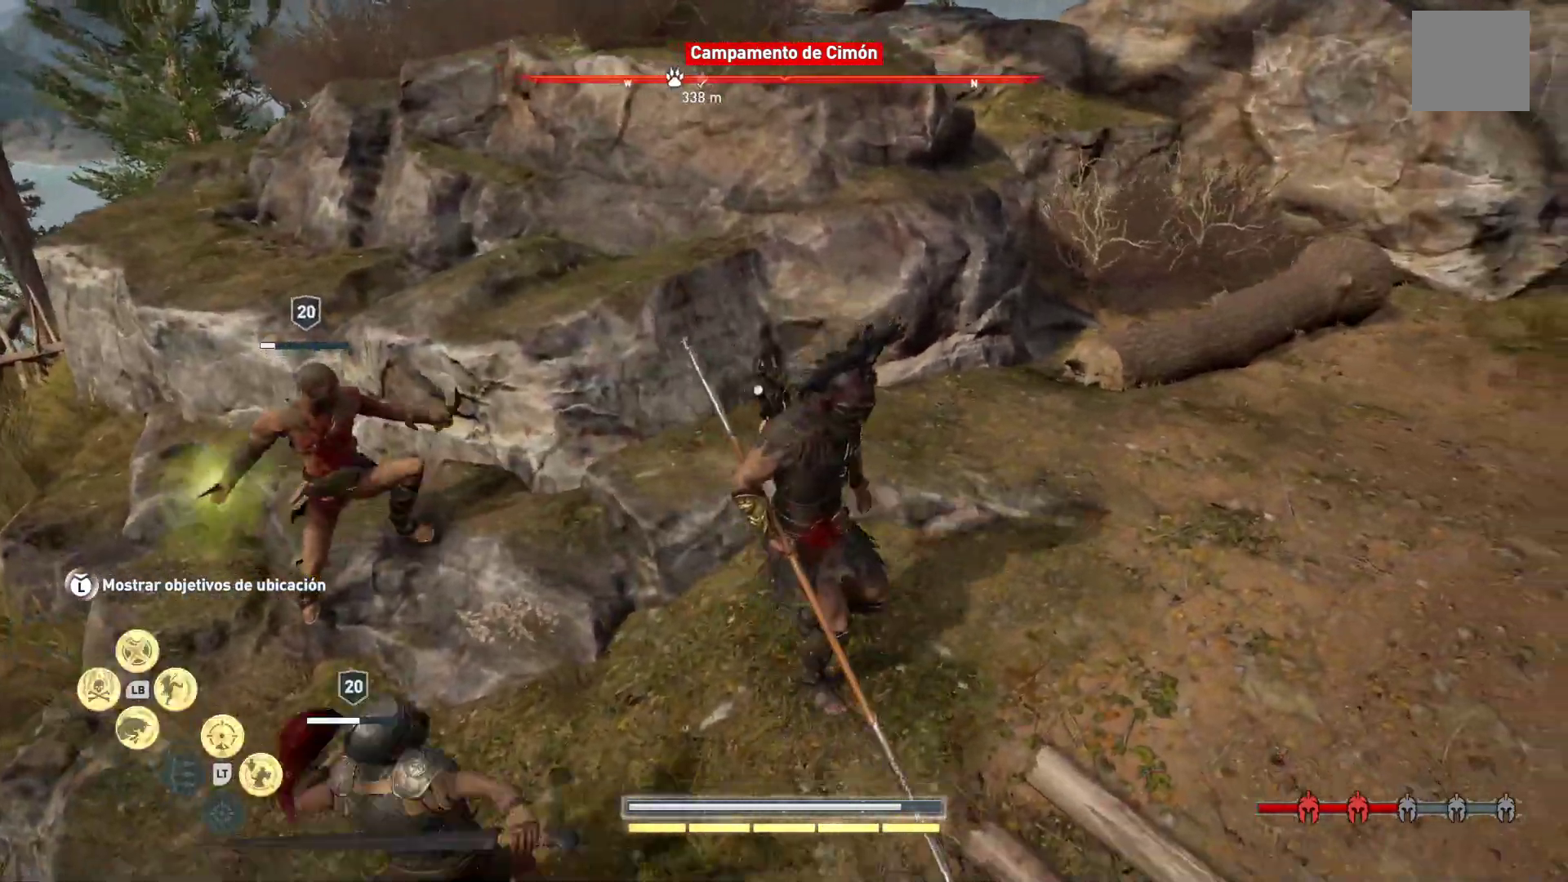
{"buttons": [], "left_stick": "down-right", "right_stick": "center", "events": [[183, "right_stick", "center"], [250, "left_stick", "down-right"]]}
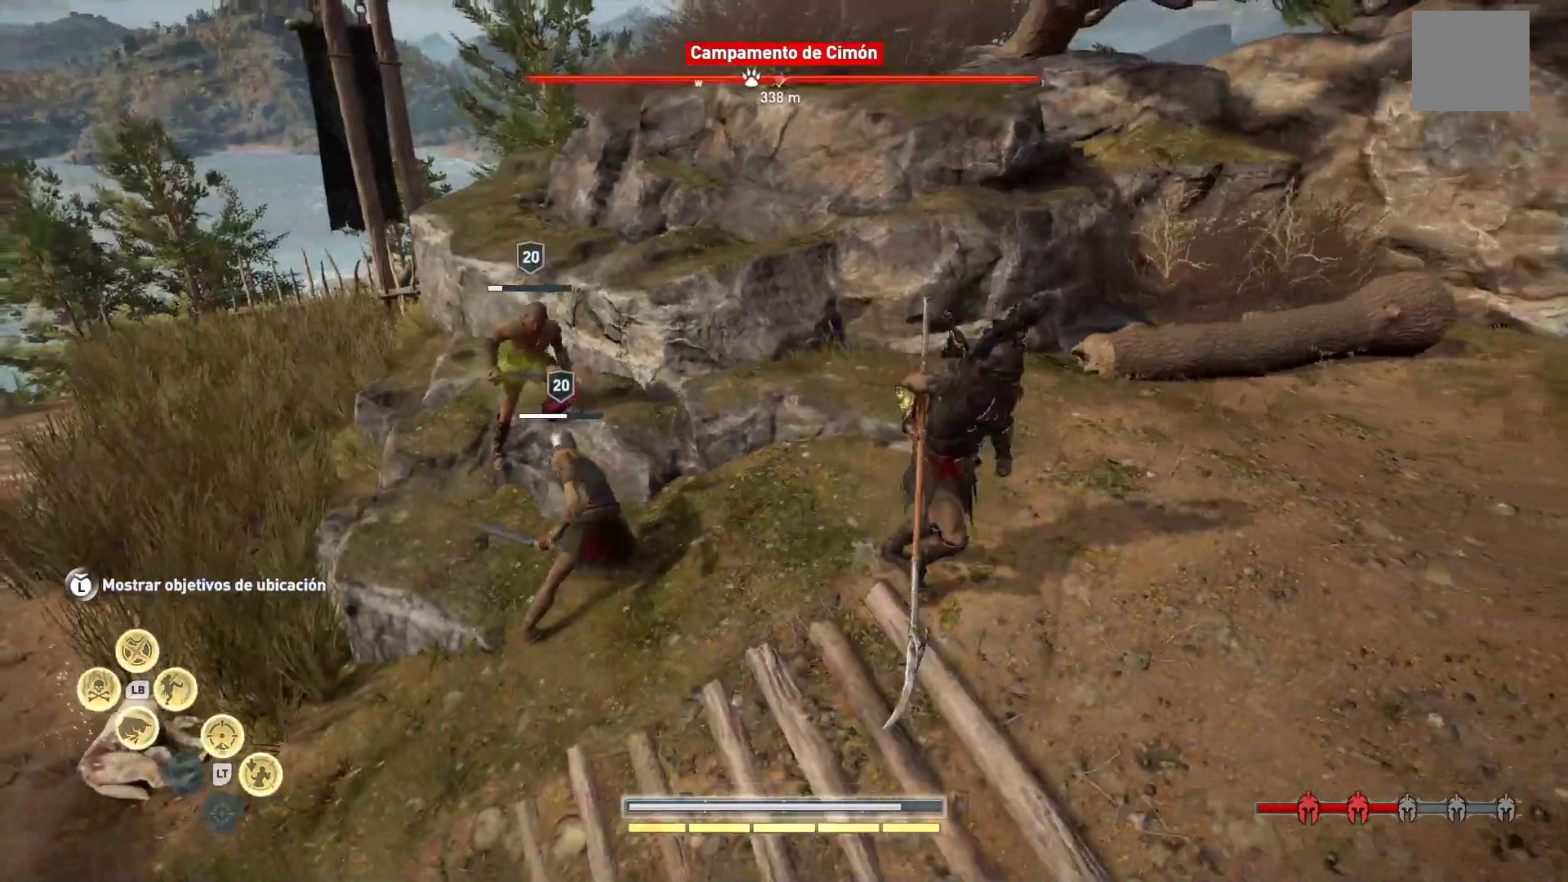
{"buttons": ["X", "L1"], "left_stick": "down-right", "right_stick": "center", "events": [[367, "L1", "down"], [450, "X", "down"]]}
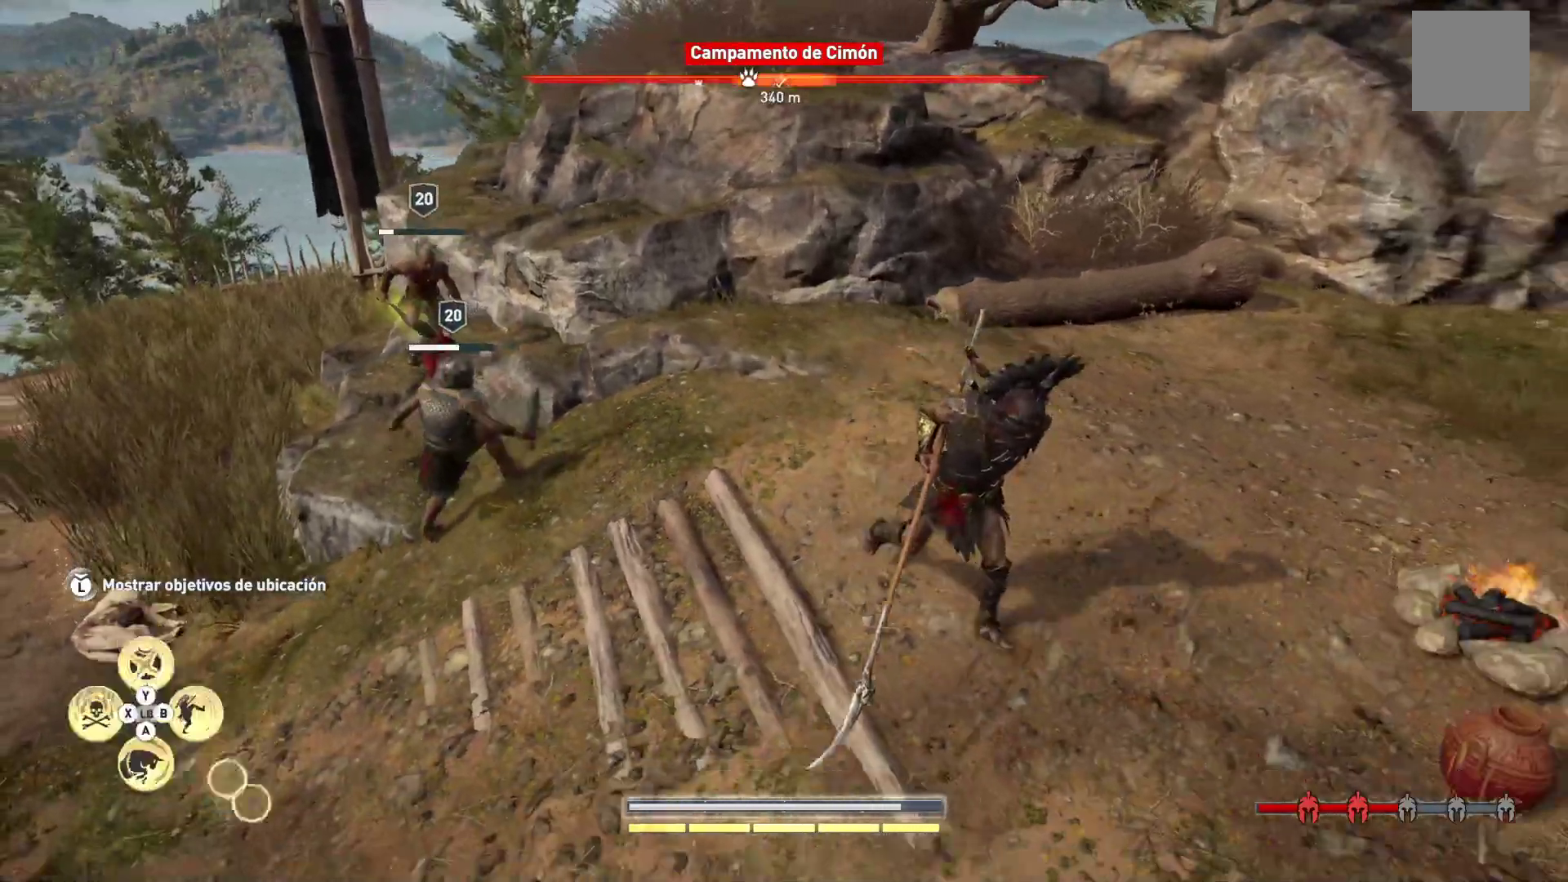
{"buttons": [], "left_stick": "up-right", "right_stick": "left", "events": [[50, "X", "up"], [100, "left_stick", "right"], [183, "L1", "up"], [317, "left_stick", "up-right"], [383, "right_stick", "left"]]}
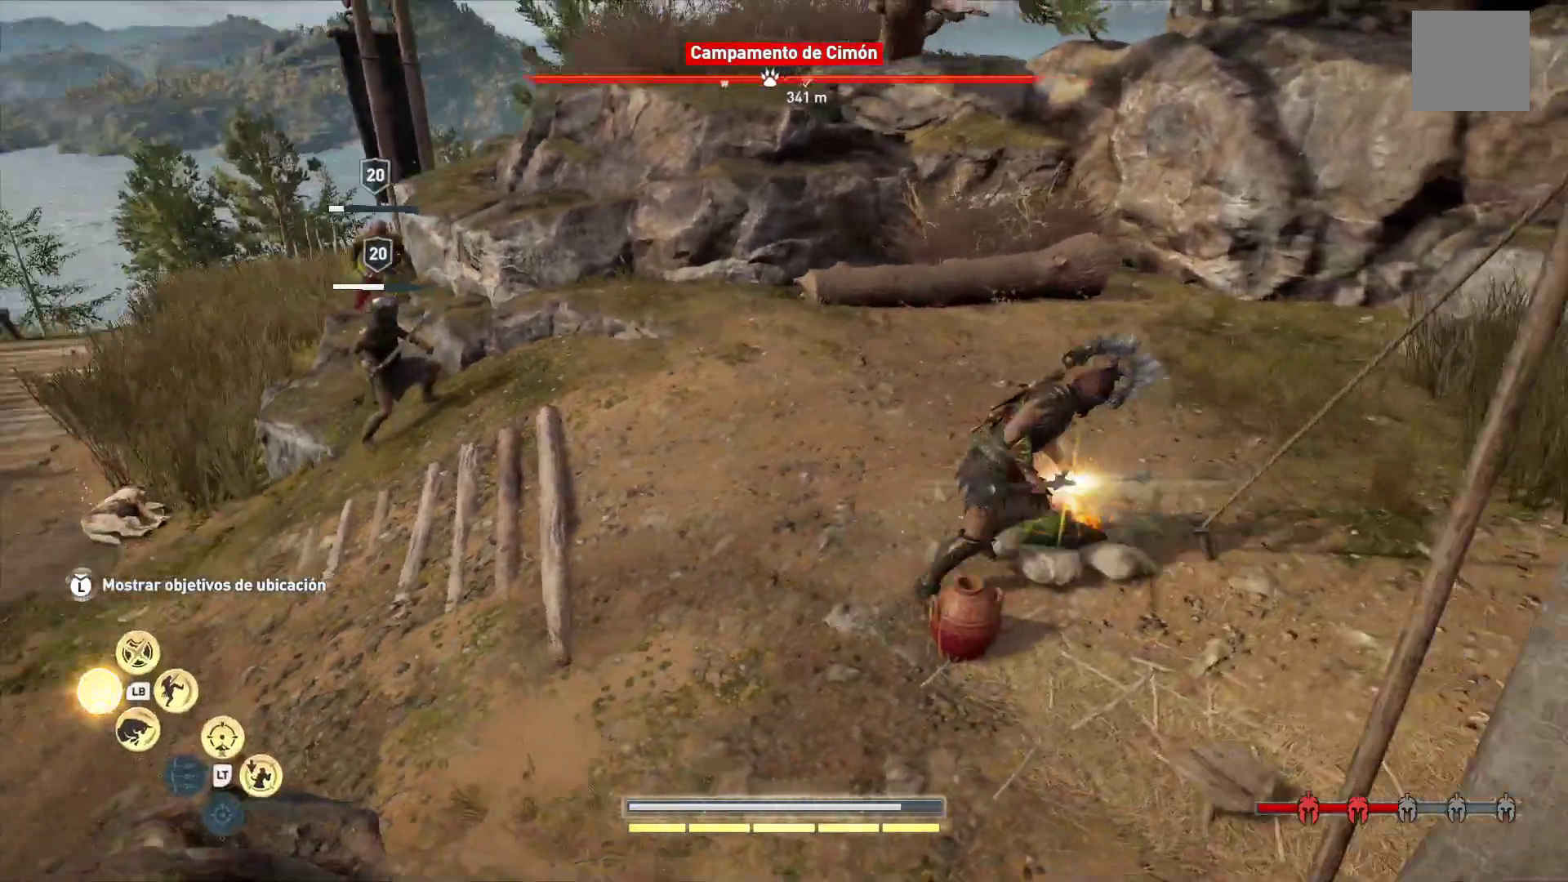
{"buttons": [], "left_stick": "up-right", "right_stick": "left", "events": [[267, "right_stick", "center"], [400, "right_stick", "left"]]}
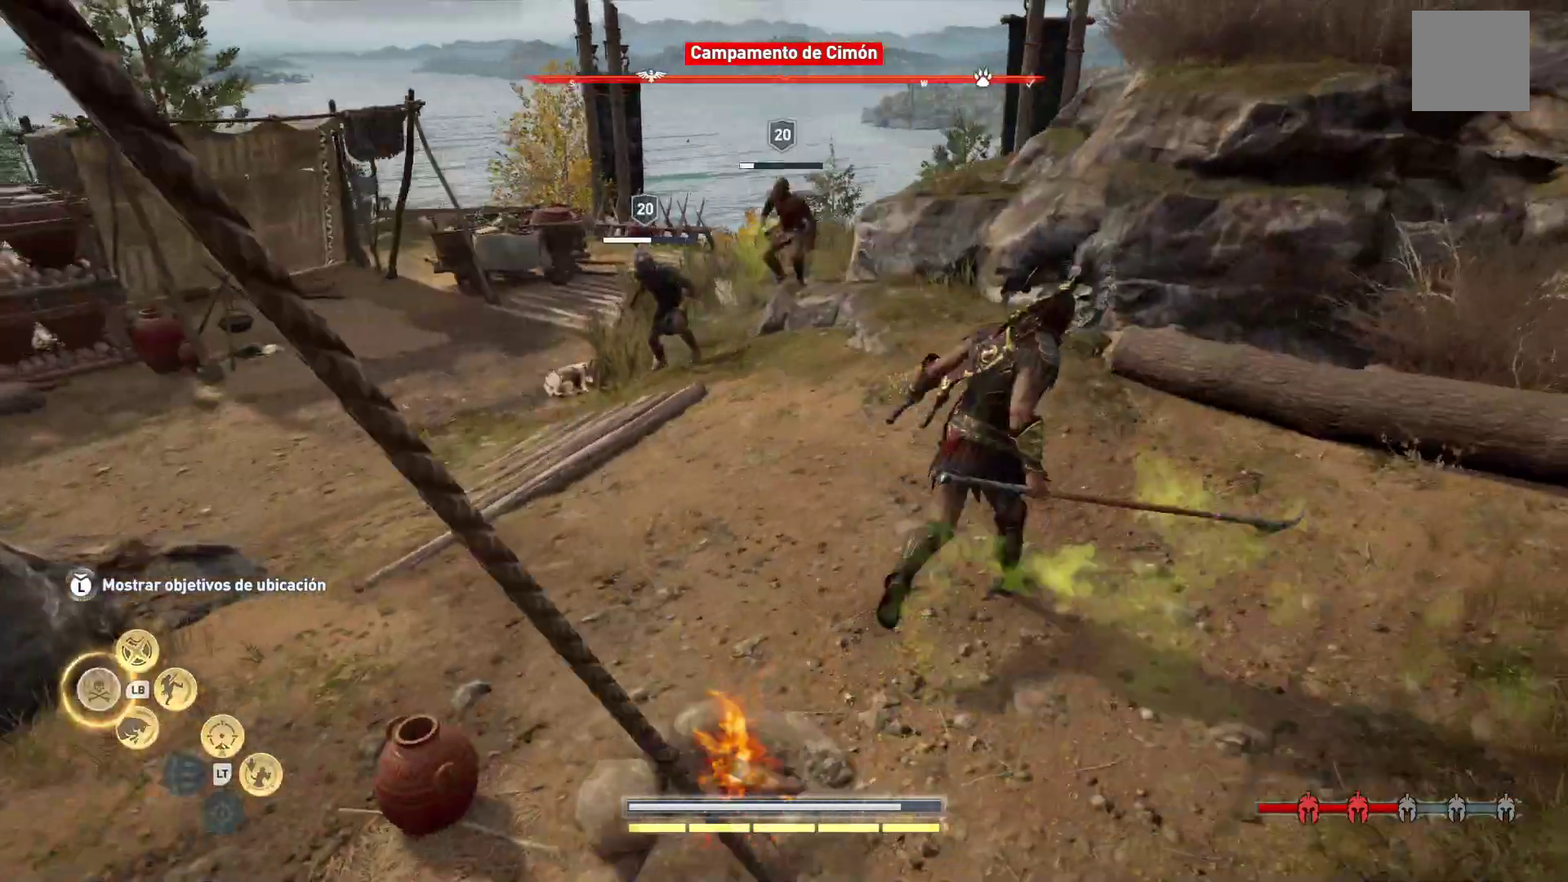
{"buttons": [], "left_stick": "up-left", "right_stick": "center", "events": [[233, "left_stick", "up"], [367, "right_stick", "center"], [417, "left_stick", "up-left"]]}
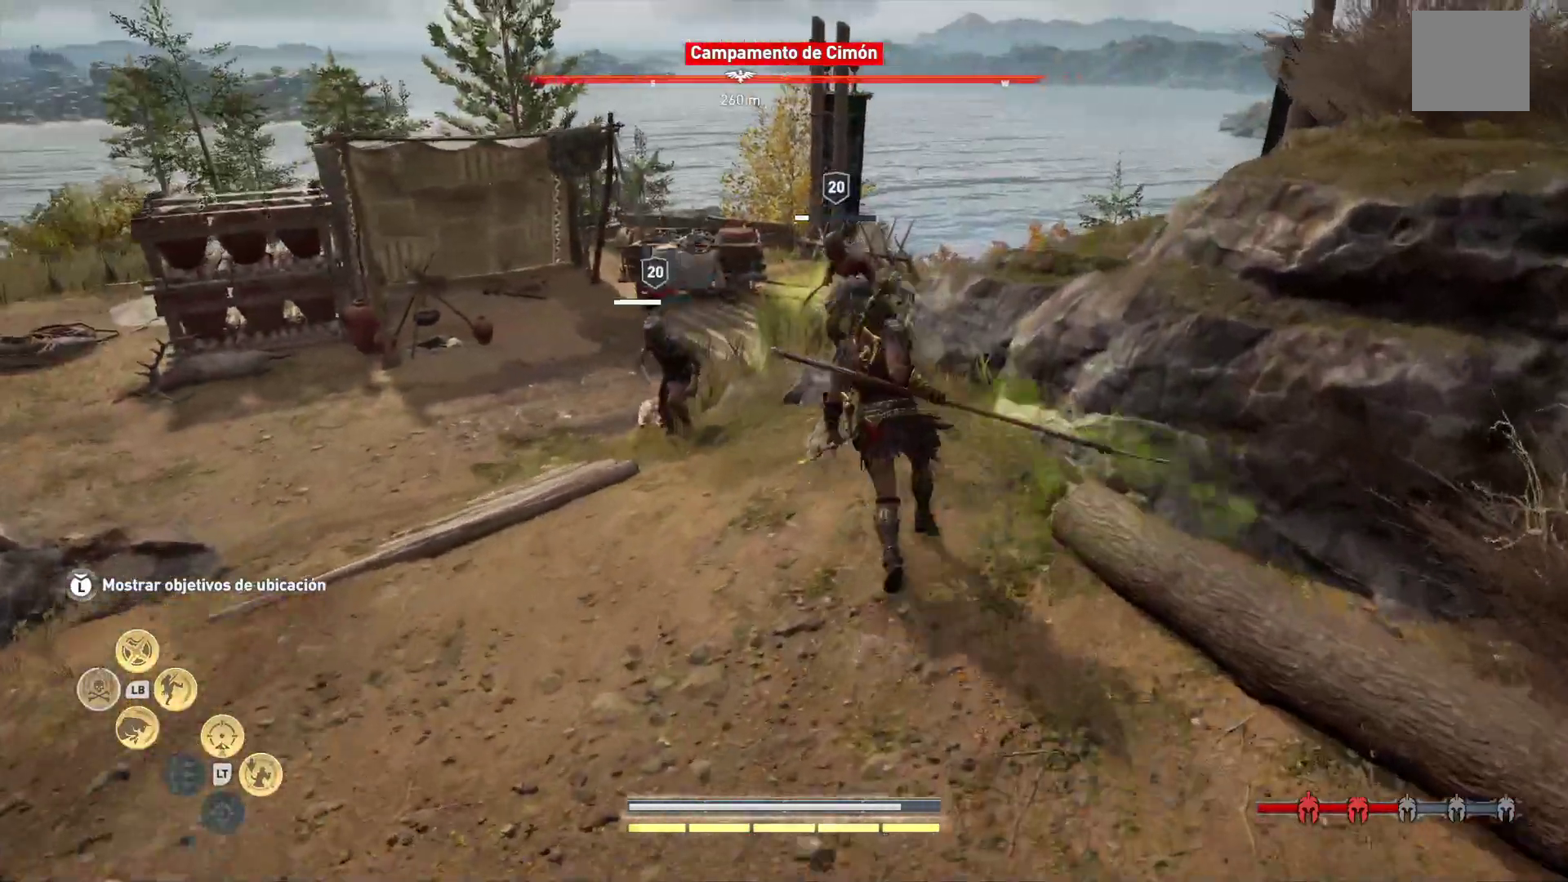
{"buttons": [], "left_stick": "center", "right_stick": "center", "events": [[133, "R1", "down"], [250, "R1", "up"], [283, "R1", "down"], [417, "R1", "up"], [450, "left_stick", "center"]]}
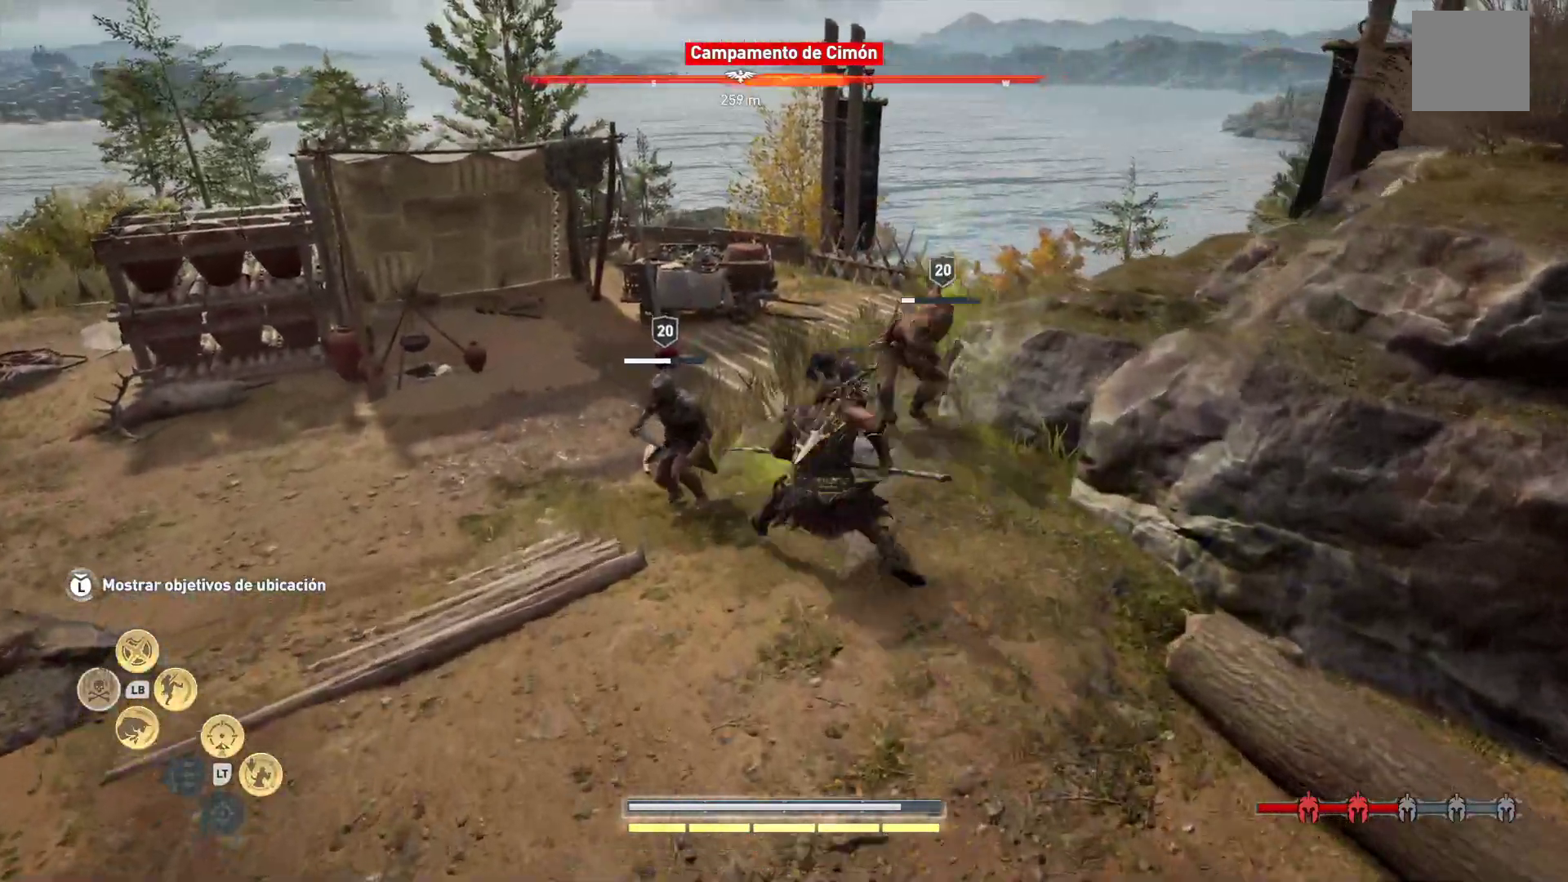
{"buttons": [], "left_stick": "center", "right_stick": "center", "events": [[33, "R1", "down"], [83, "R1", "up"], [150, "R1", "down"], [267, "R1", "up"], [317, "R1", "down"], [450, "R1", "up"]]}
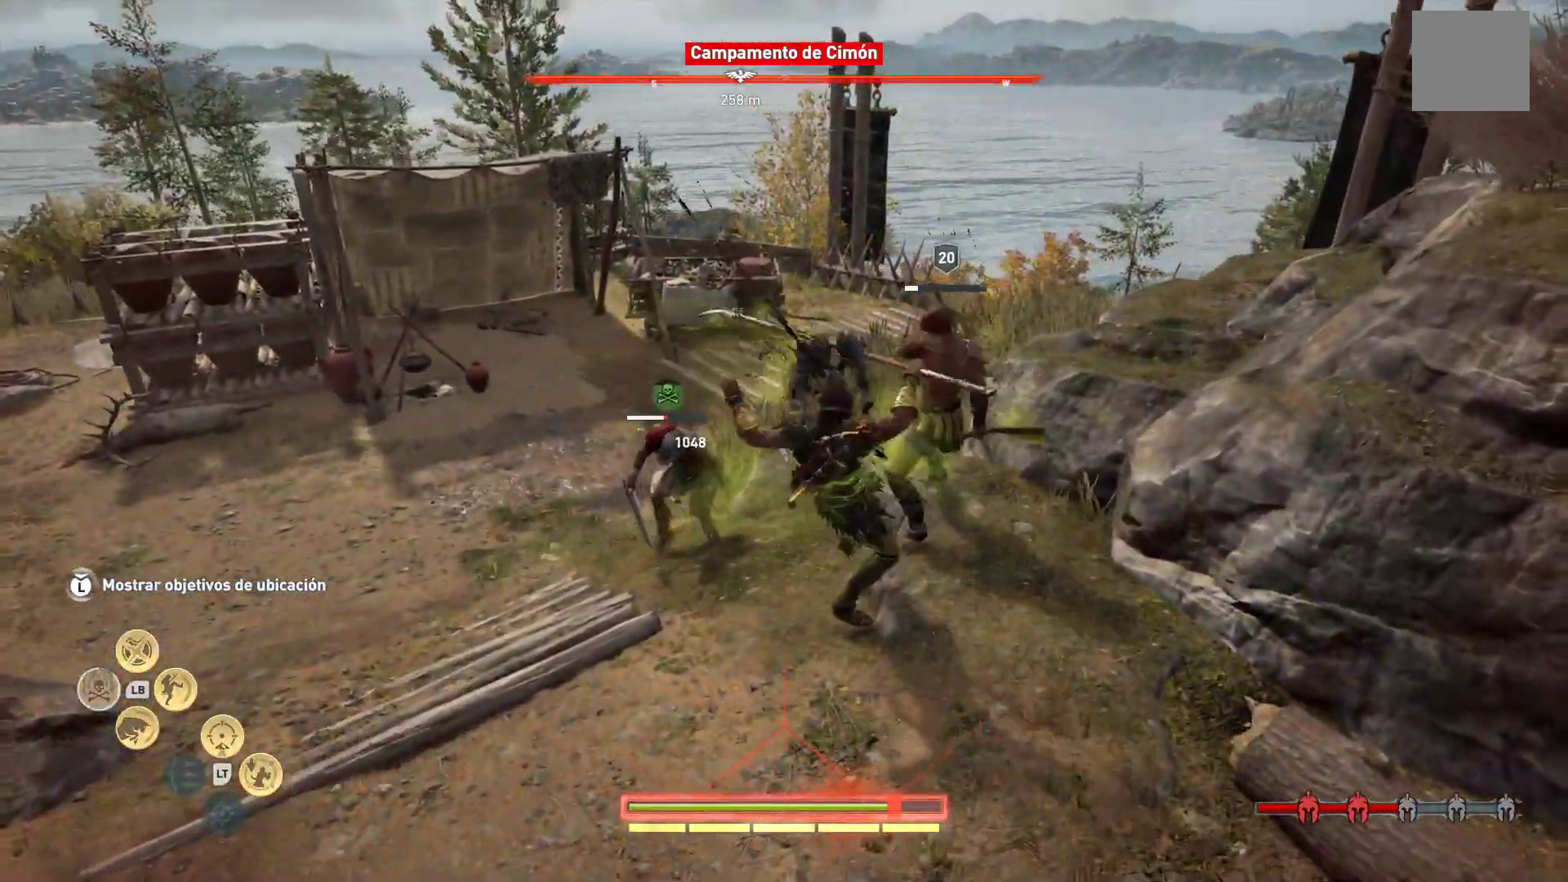
{"buttons": [], "left_stick": "center", "right_stick": "center", "events": [[17, "R1", "down"], [117, "R1", "up"], [200, "R1", "down"], [300, "R1", "up"], [400, "R1", "down"], [500, "R1", "up"]]}